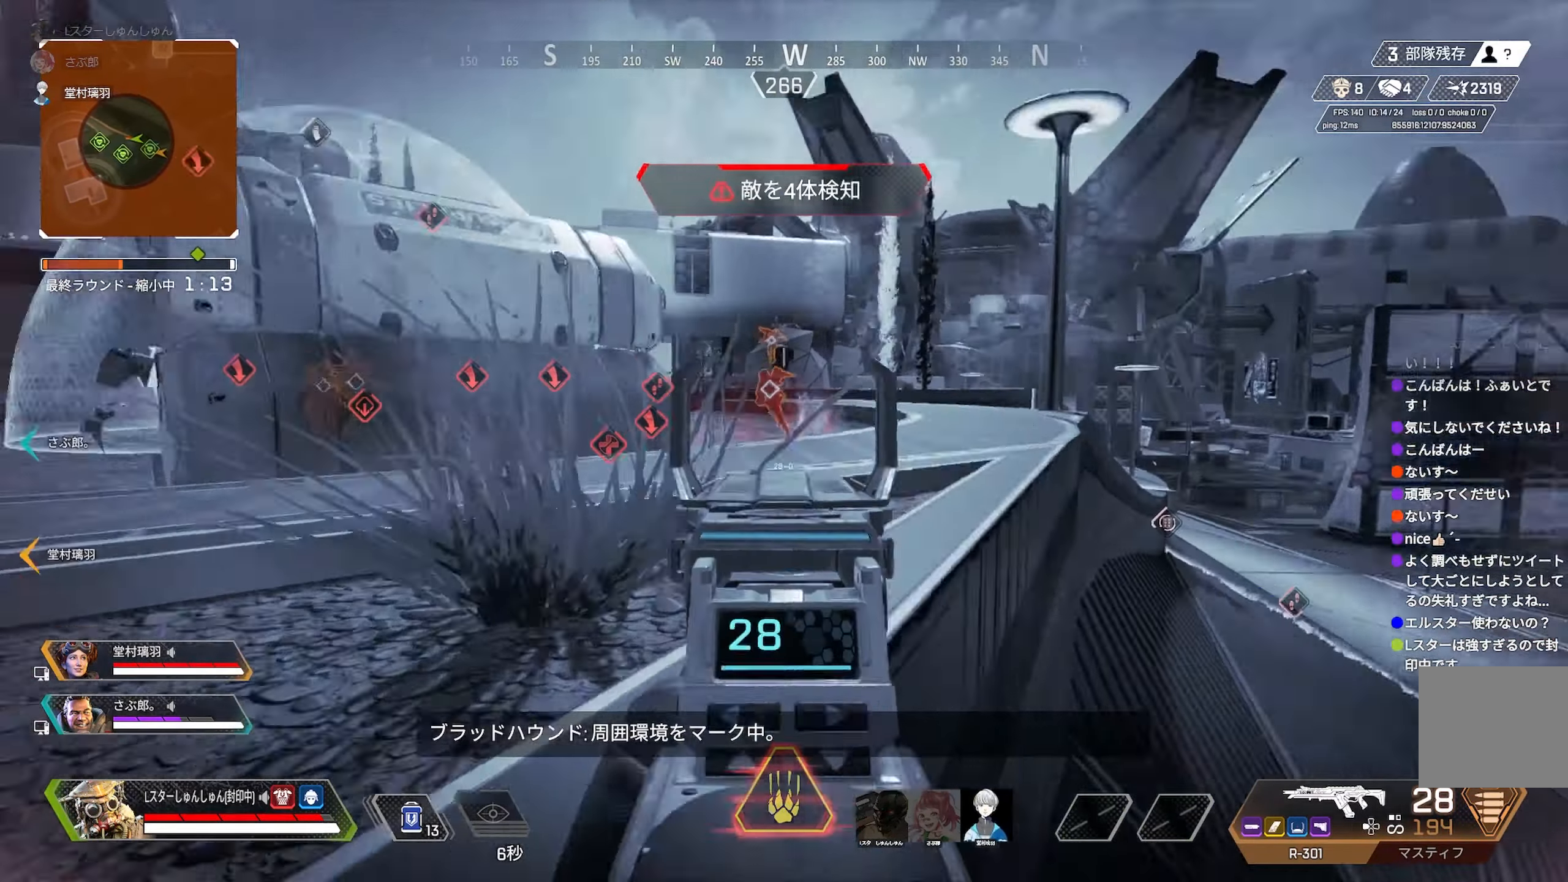
Gameplay with a controller (PlayStation layout); each line is a JSON object with the inputs held at the frame after it. "events" lists button and stick changes between this image and that frame as [ms after this image, input, new state], when the widget could be followed in between. Not read: L3.
{"buttons": [], "left_stick": "up", "right_stick": "up-left", "events": [[17, "left_stick", "left"], [17, "right_stick", "up-left"], [50, "L2", "up"], [184, "left_stick", "up"], [250, "right_stick", "center"], [434, "right_stick", "up-left"]]}
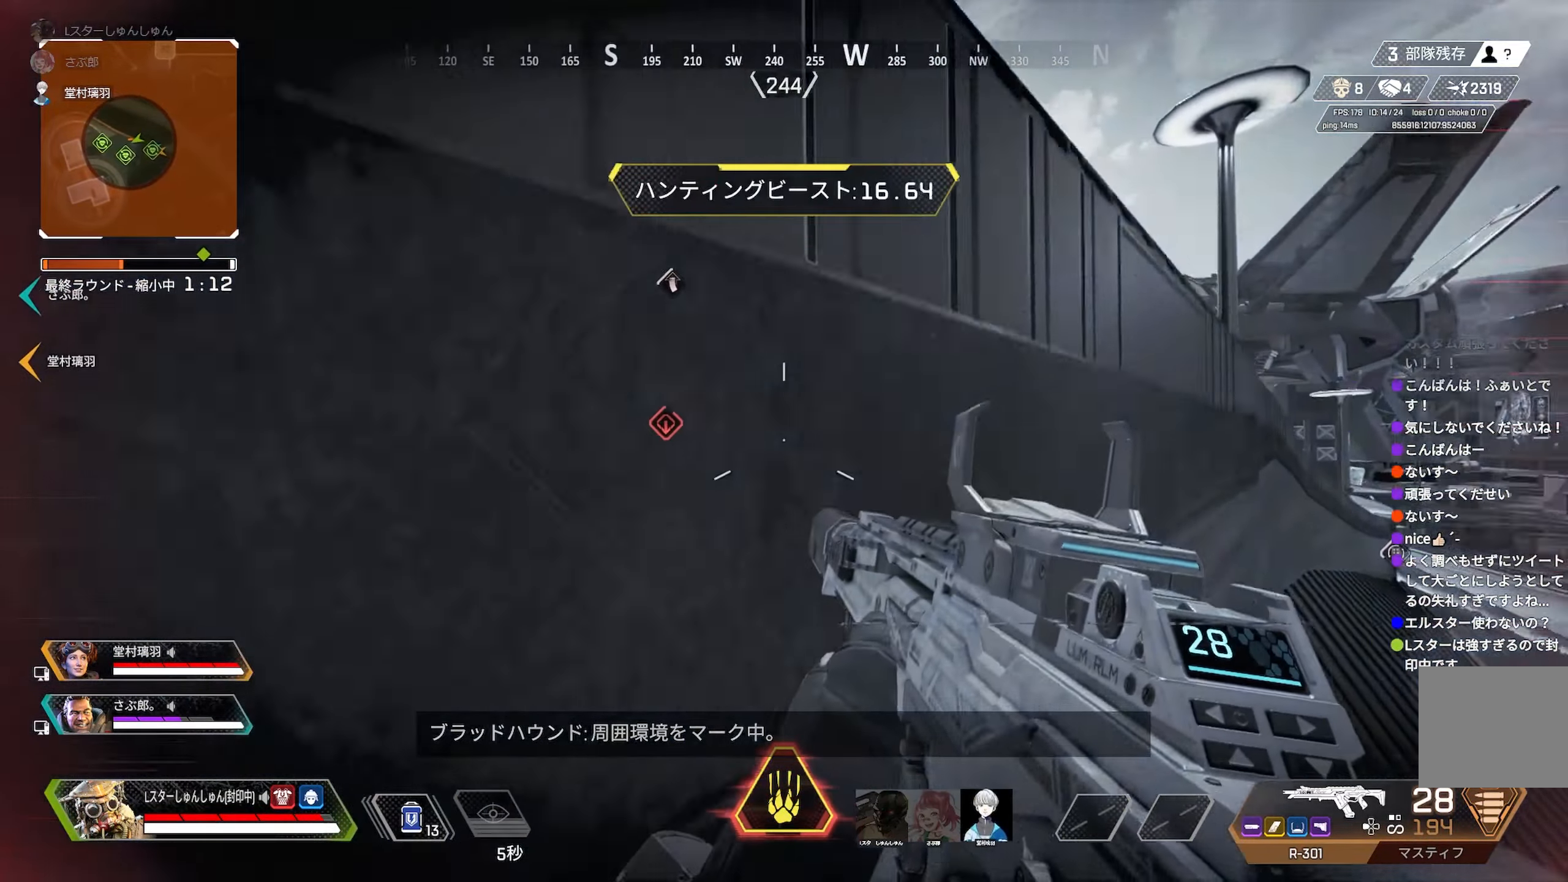
{"buttons": [], "left_stick": "up", "right_stick": "center", "events": [[150, "right_stick", "center"], [234, "right_stick", "right"], [434, "right_stick", "center"]]}
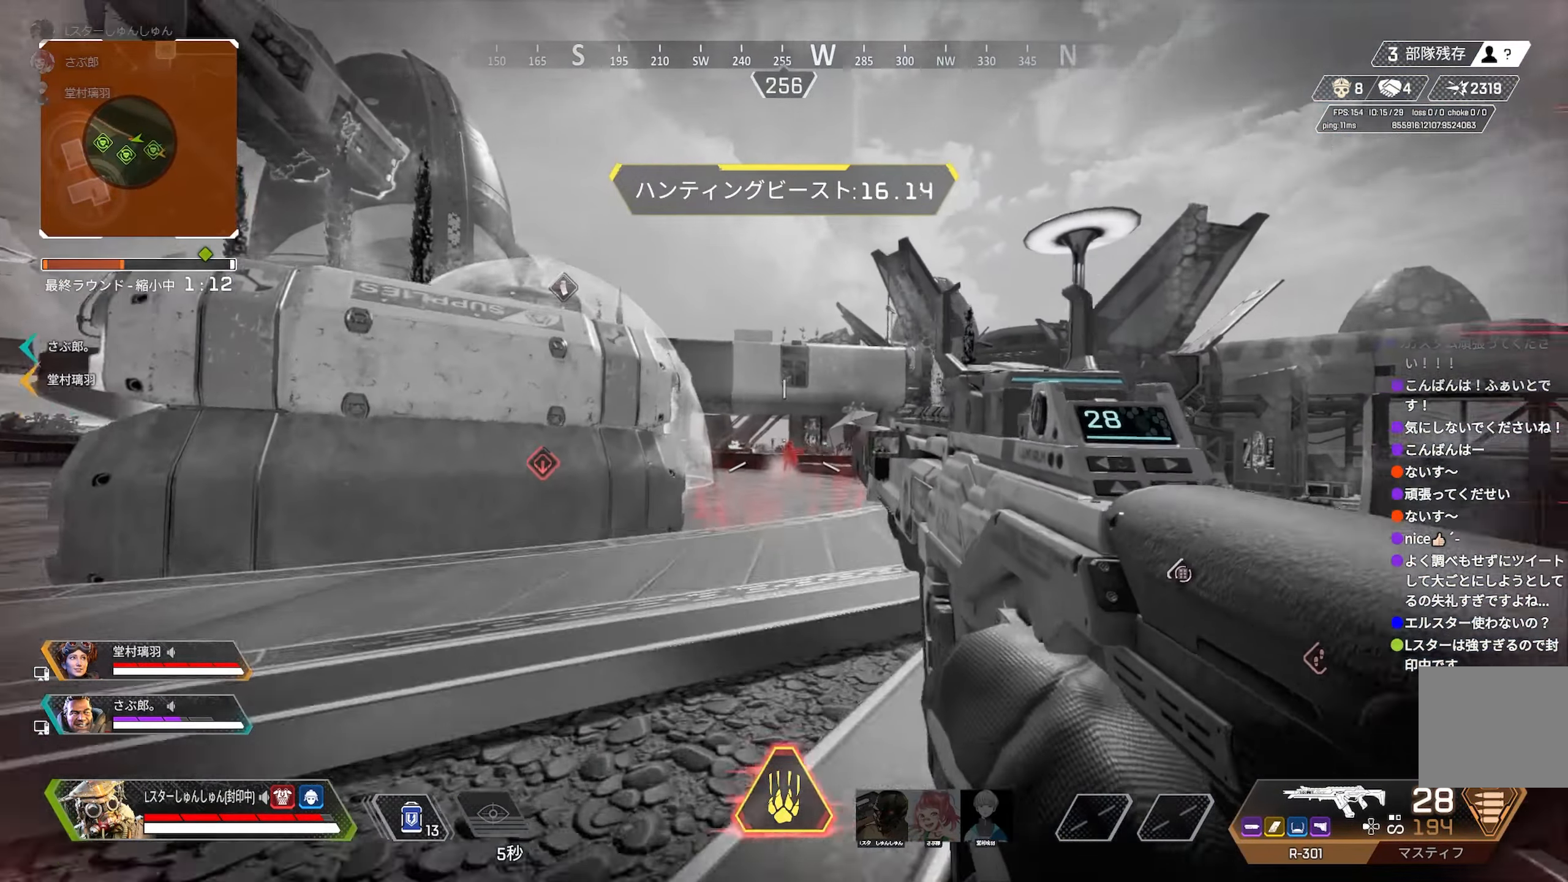
{"buttons": ["L2"], "left_stick": "up-left", "right_stick": "down", "events": [[150, "right_stick", "down"], [184, "L2", "down"], [250, "right_stick", "up"], [284, "left_stick", "up-left"], [384, "right_stick", "center"], [434, "right_stick", "down"]]}
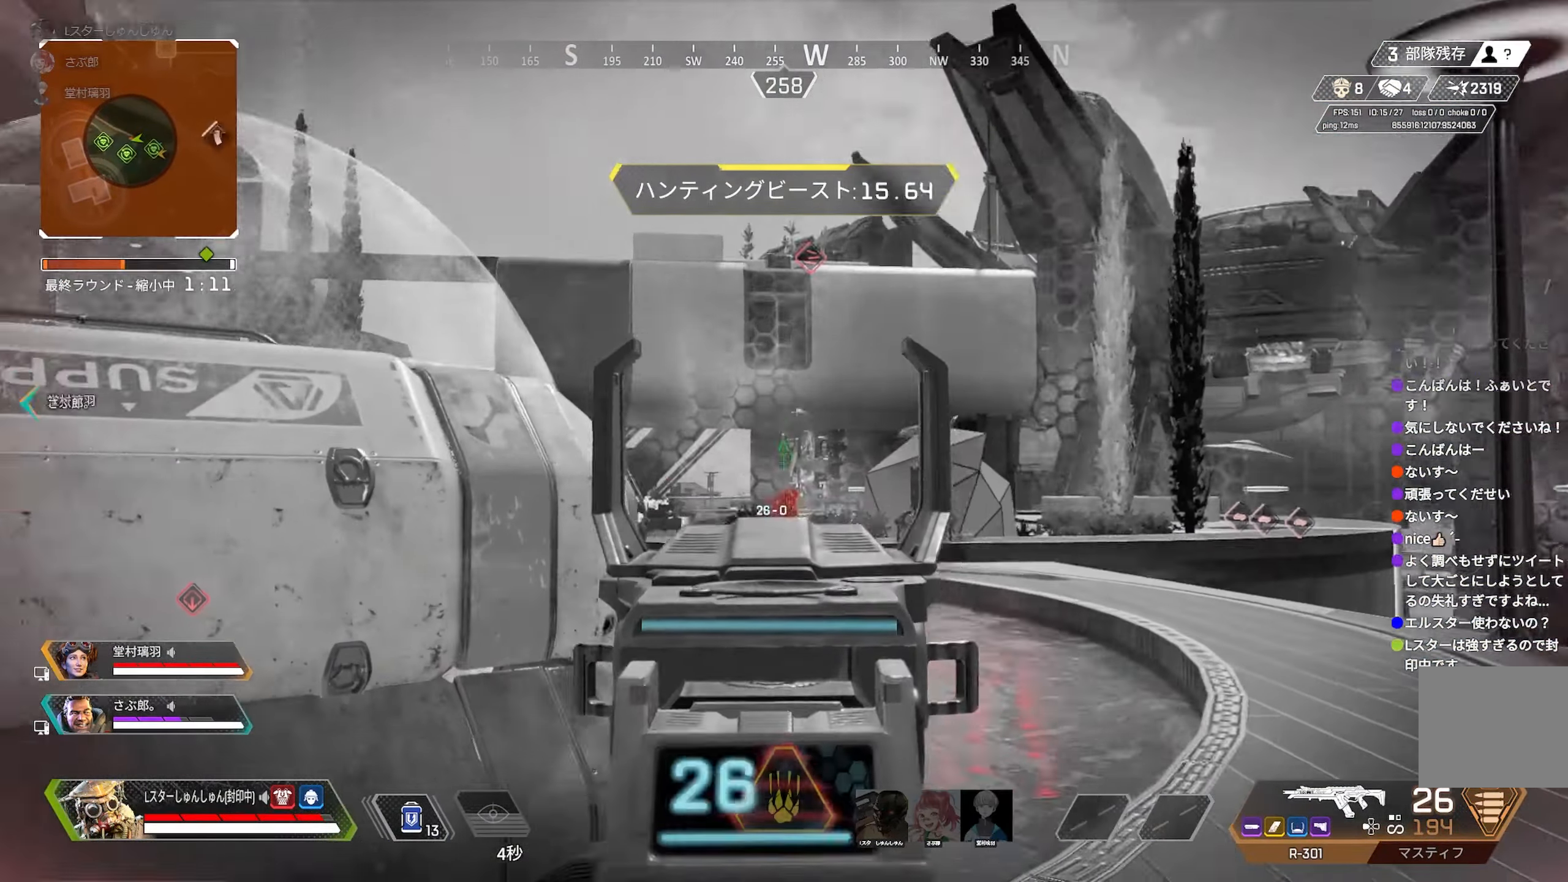
{"buttons": ["L2"], "left_stick": "up", "right_stick": "center", "events": [[217, "right_stick", "down-left"], [300, "left_stick", "up-right"], [334, "right_stick", "center"], [400, "left_stick", "up"]]}
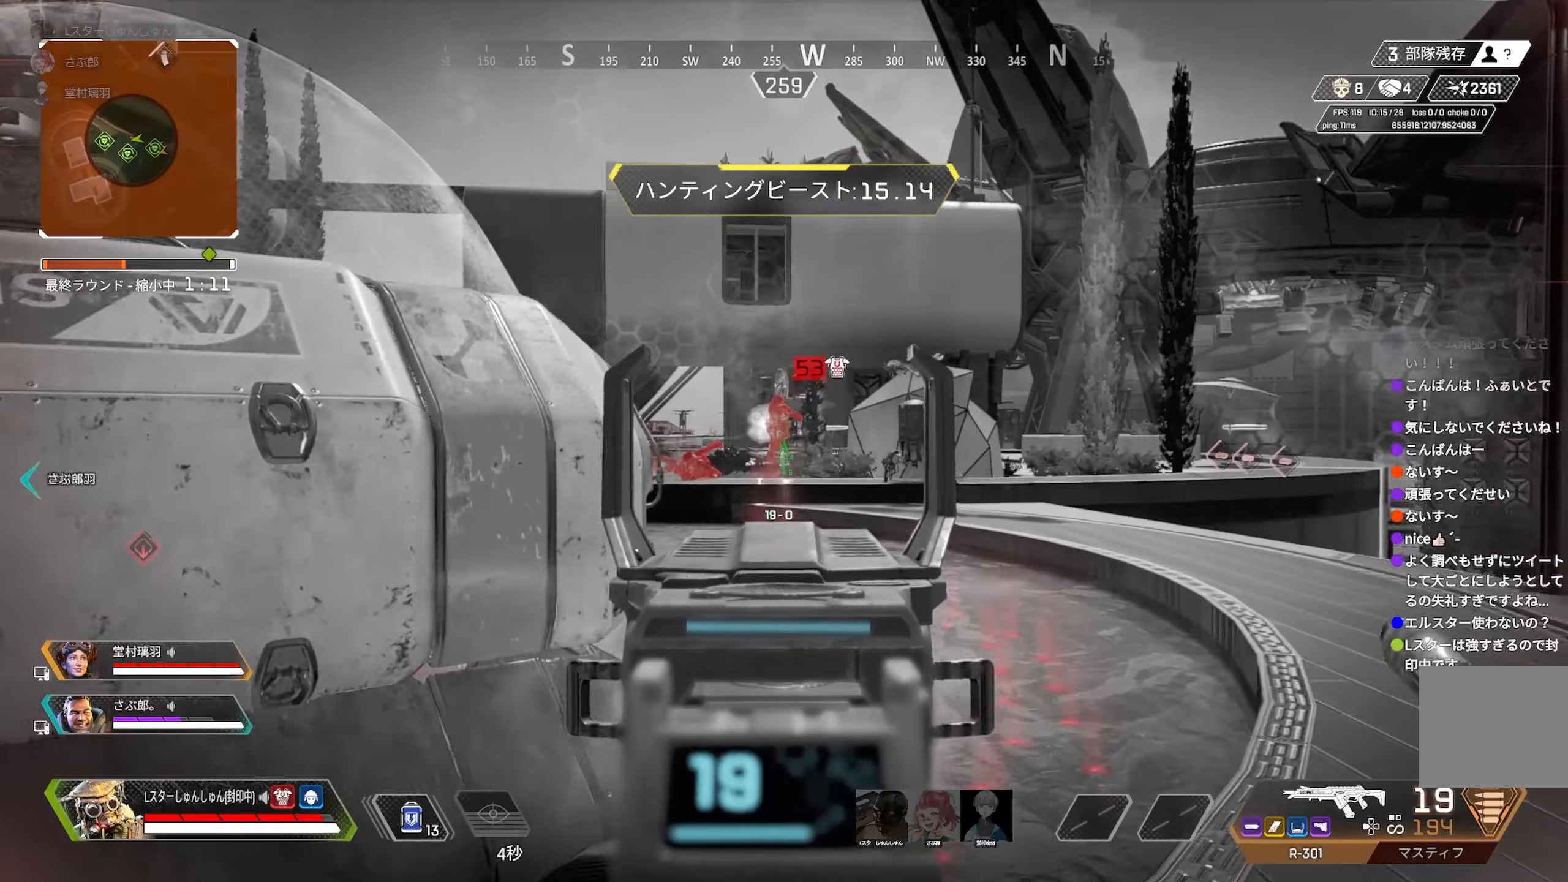
{"buttons": ["L2"], "left_stick": "center", "right_stick": "down-right", "events": [[150, "left_stick", "center"], [200, "right_stick", "up"], [350, "right_stick", "center"], [466, "right_stick", "down-right"]]}
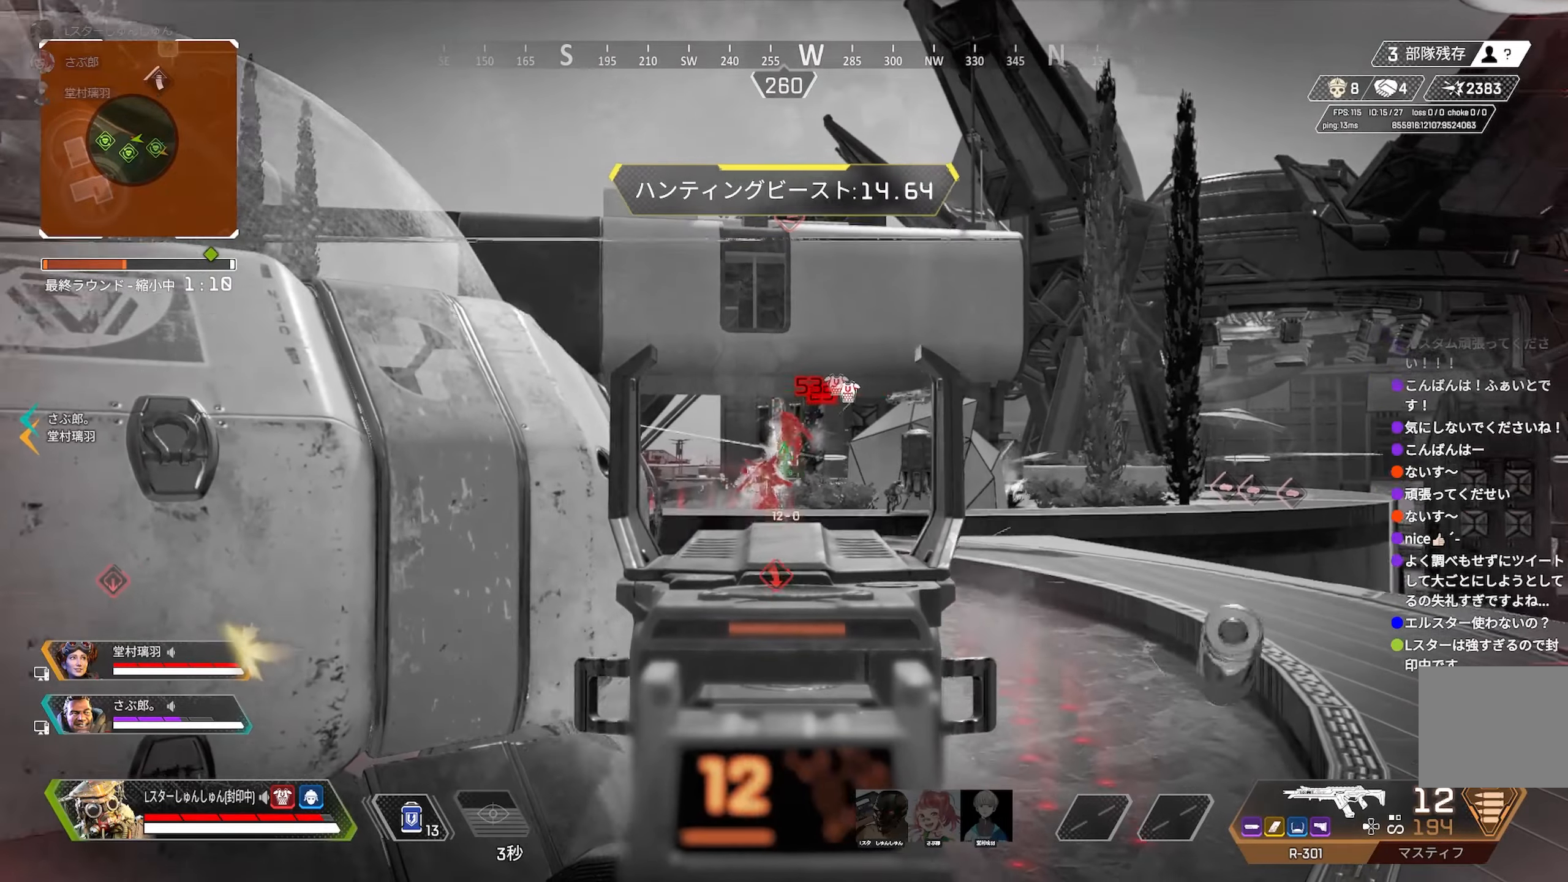
{"buttons": ["L2"], "left_stick": "center", "right_stick": "center", "events": [[183, "right_stick", "center"]]}
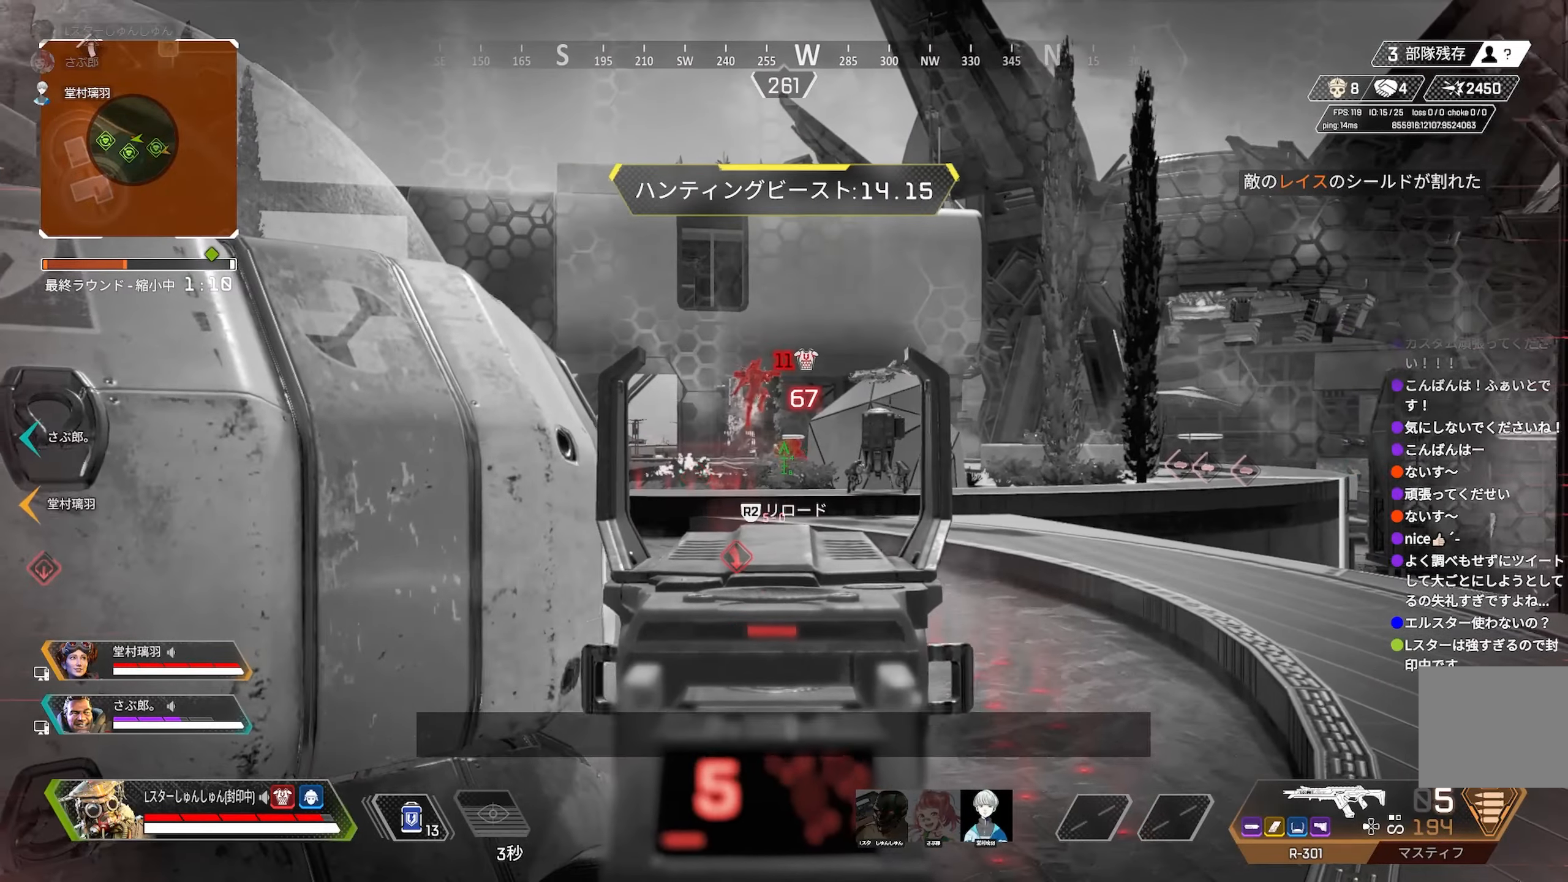
{"buttons": [], "left_stick": "down-left", "right_stick": "center", "events": [[366, "L2", "up"], [366, "R3", "down"], [383, "R2", "down"], [416, "left_stick", "down-left"], [433, "R2", "up"], [450, "R3", "up"]]}
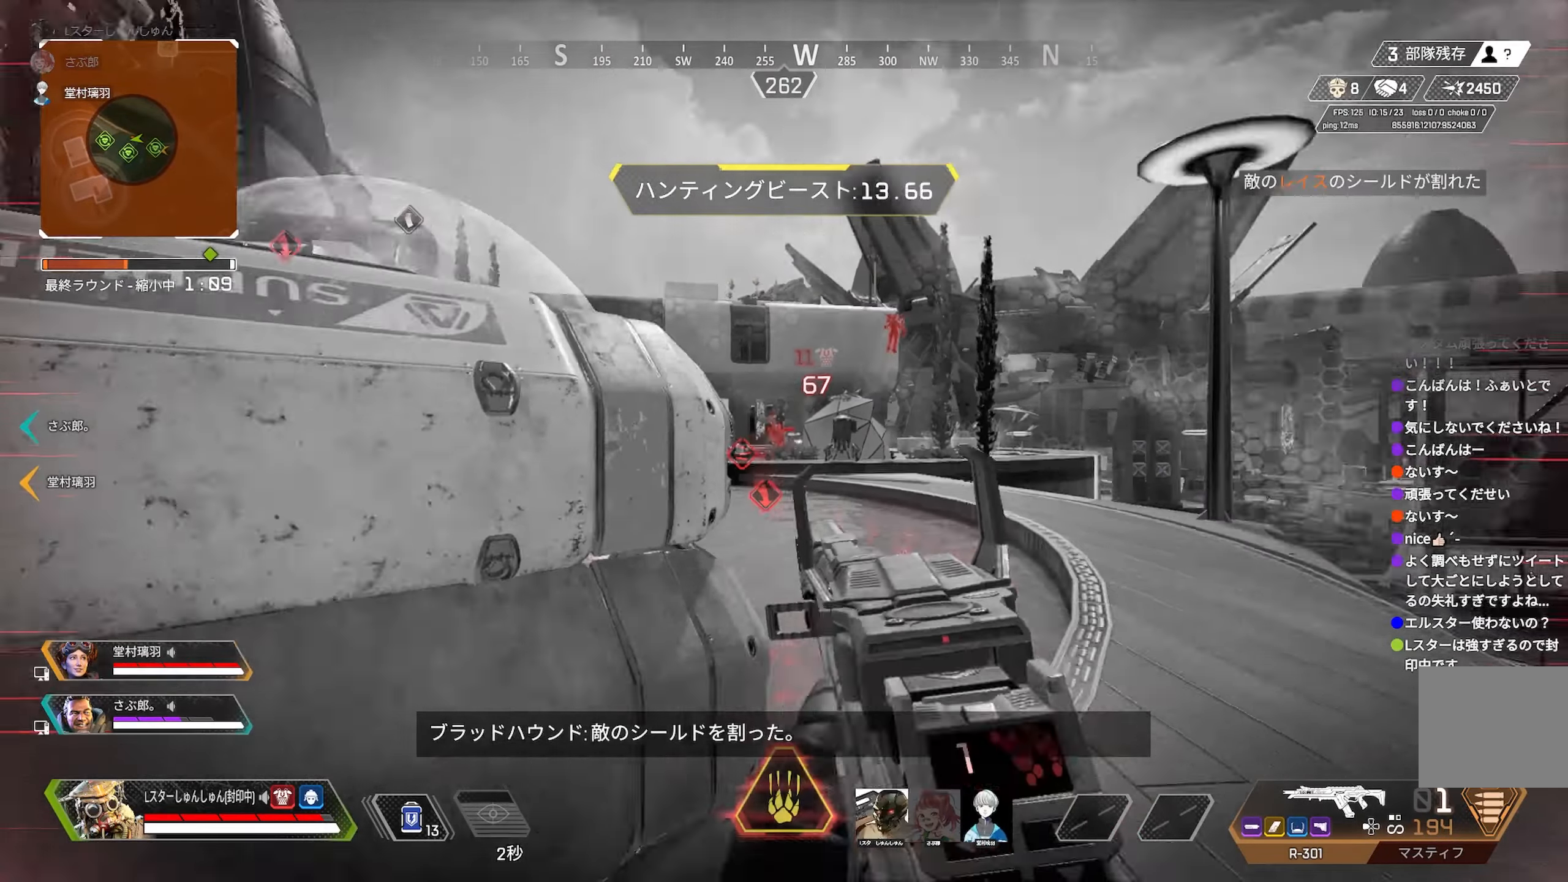
{"buttons": ["R3"], "left_stick": "center", "right_stick": "center", "events": [[50, "left_stick", "left"], [166, "R3", "down"], [216, "R3", "up"], [266, "R3", "down"], [266, "left_stick", "center"], [350, "R3", "up"], [483, "R3", "down"]]}
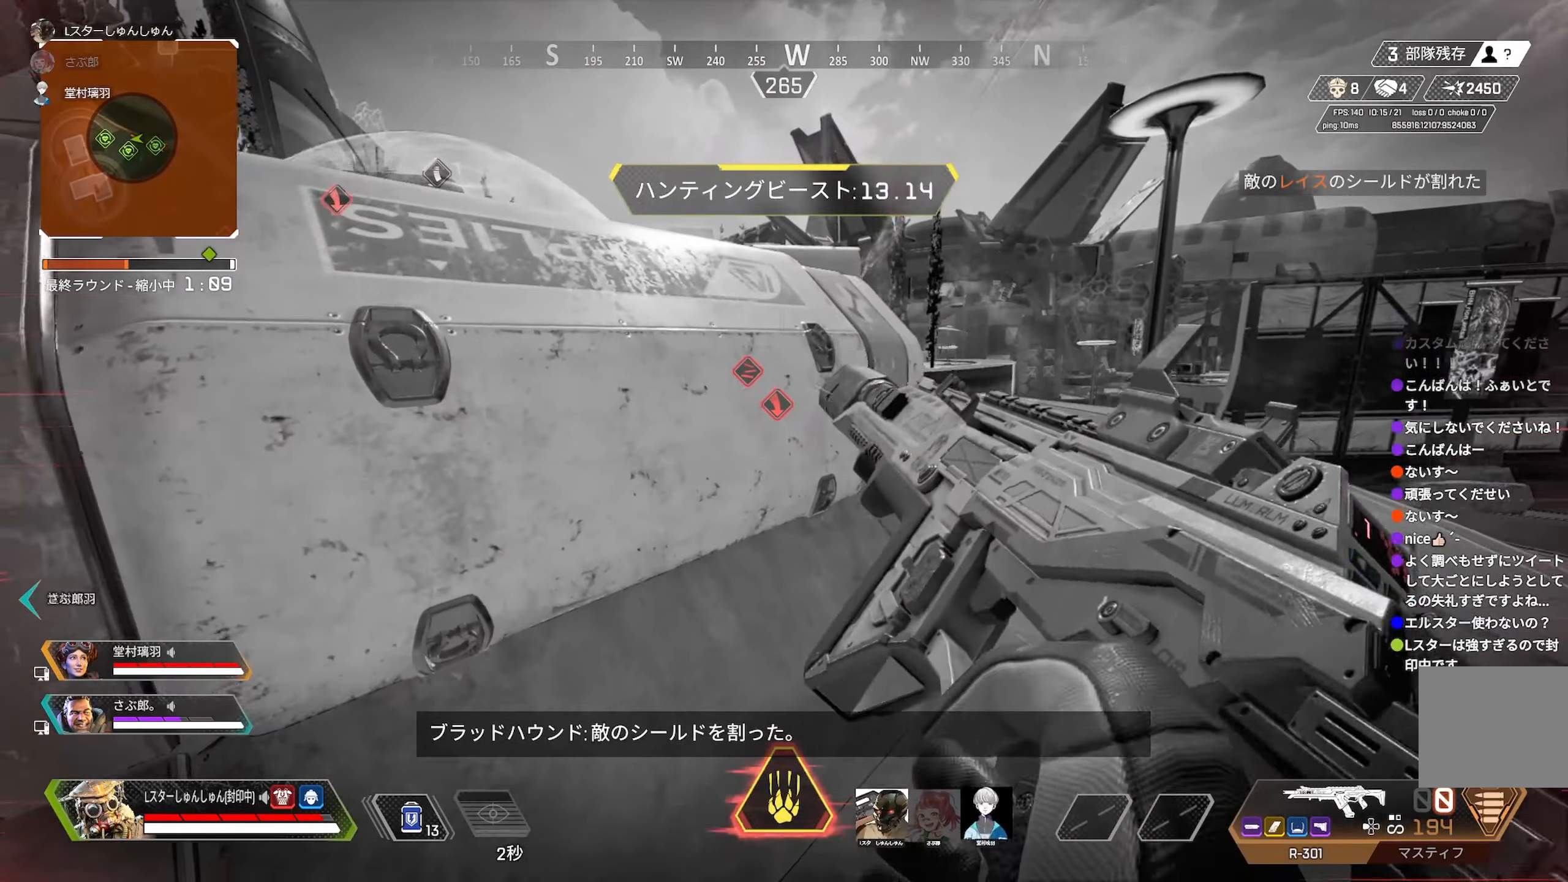
{"buttons": [], "left_stick": "center", "right_stick": "up-right", "events": [[66, "R3", "up"], [383, "right_stick", "up-right"]]}
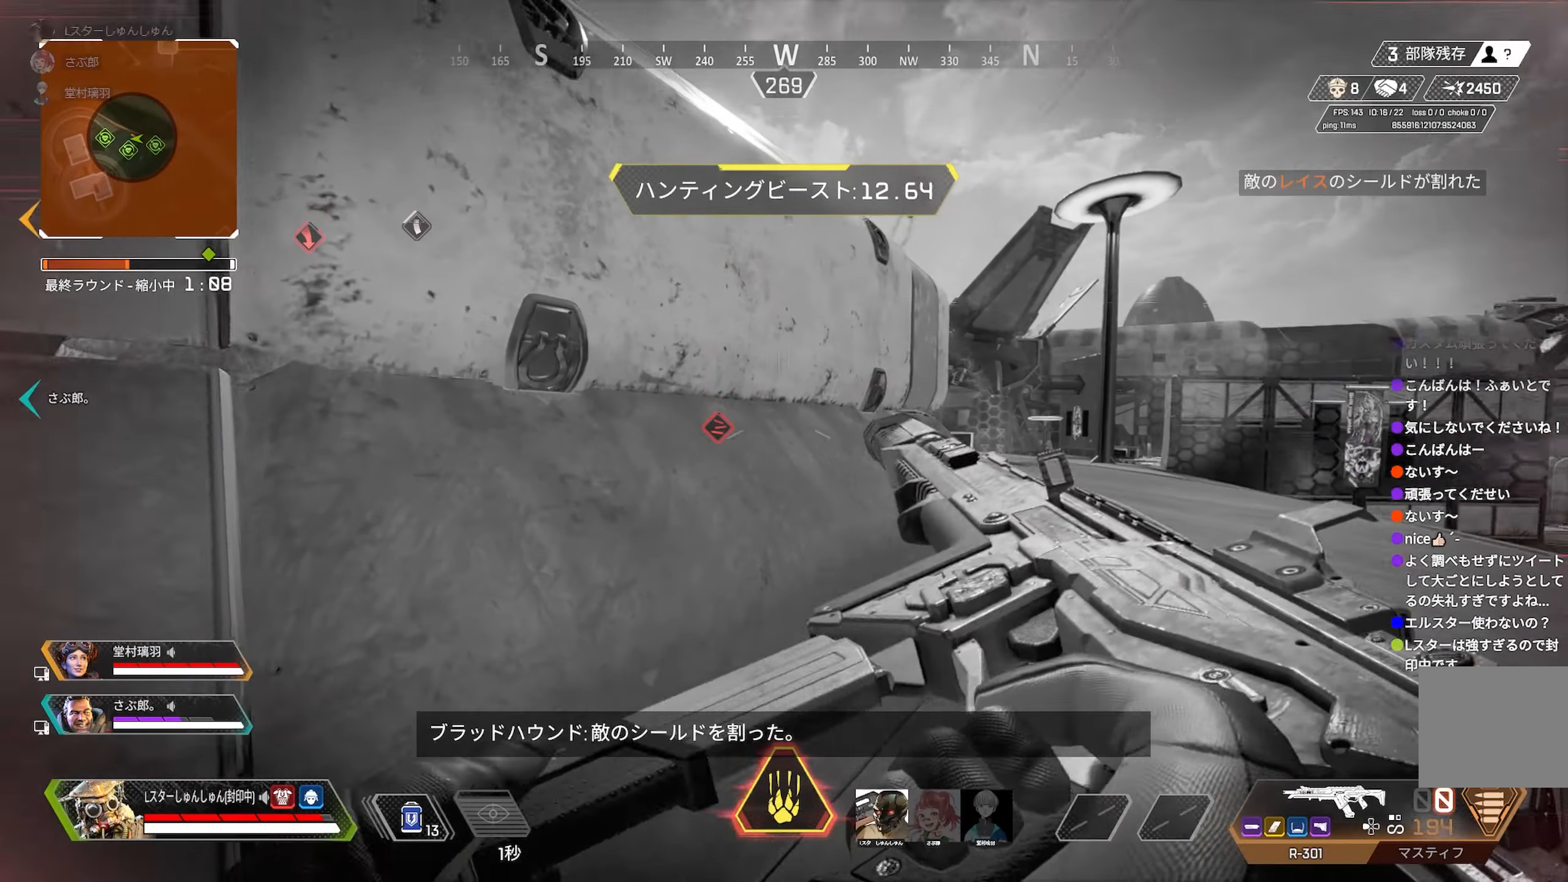
{"buttons": [], "left_stick": "center", "right_stick": "center", "events": [[16, "right_stick", "center"], [383, "R3", "down"], [500, "R3", "up"]]}
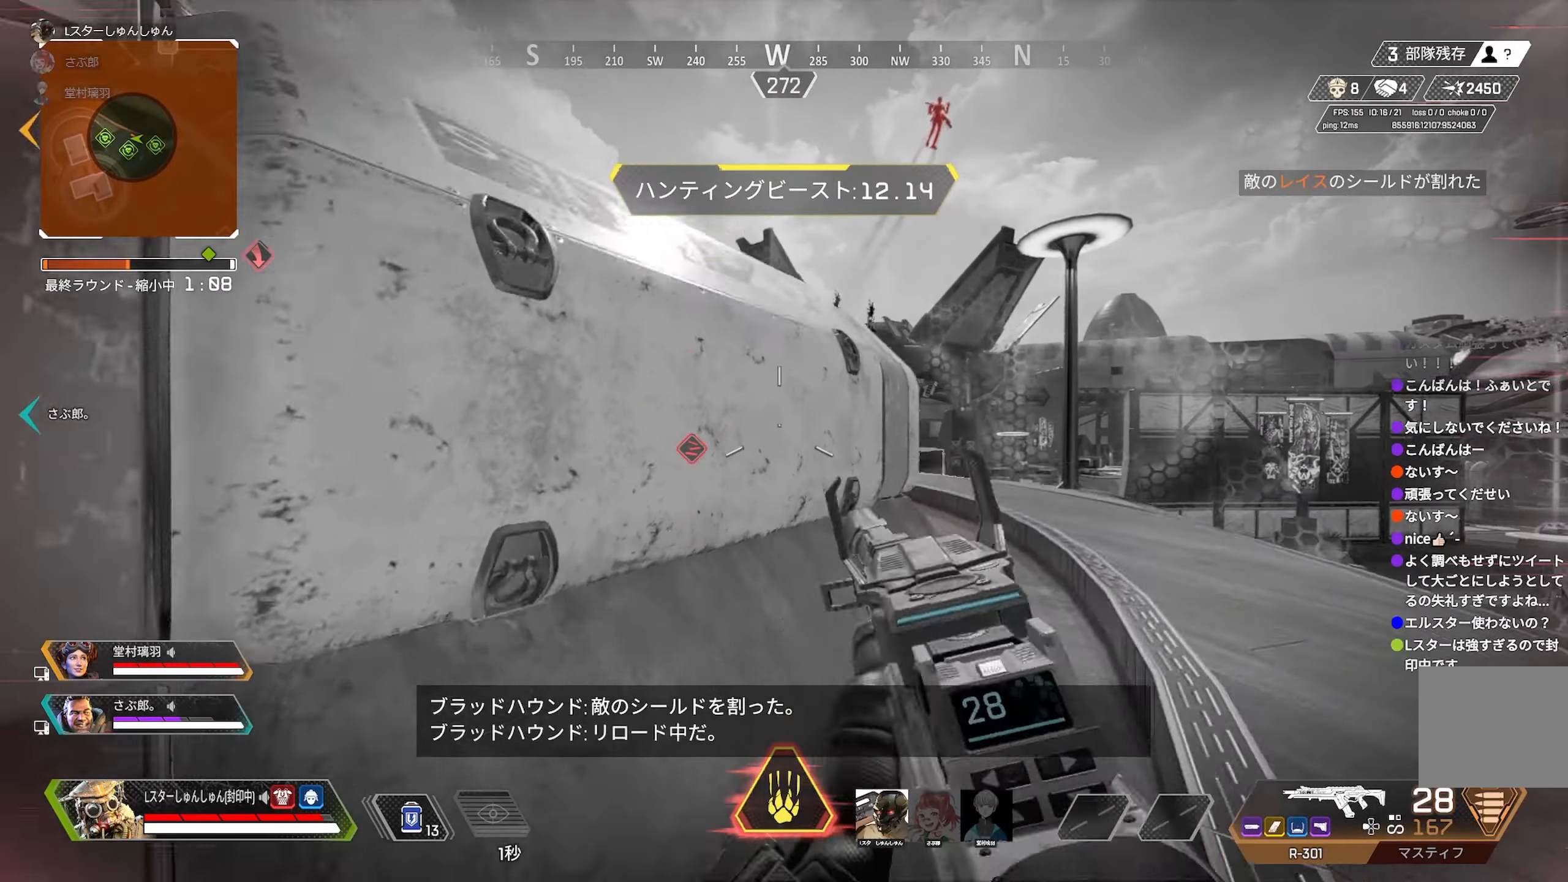
{"buttons": [], "left_stick": "center", "right_stick": "center", "events": [[183, "CROSS", "down"], [266, "CROSS", "up"], [283, "CROSS", "down"], [366, "CROSS", "up"]]}
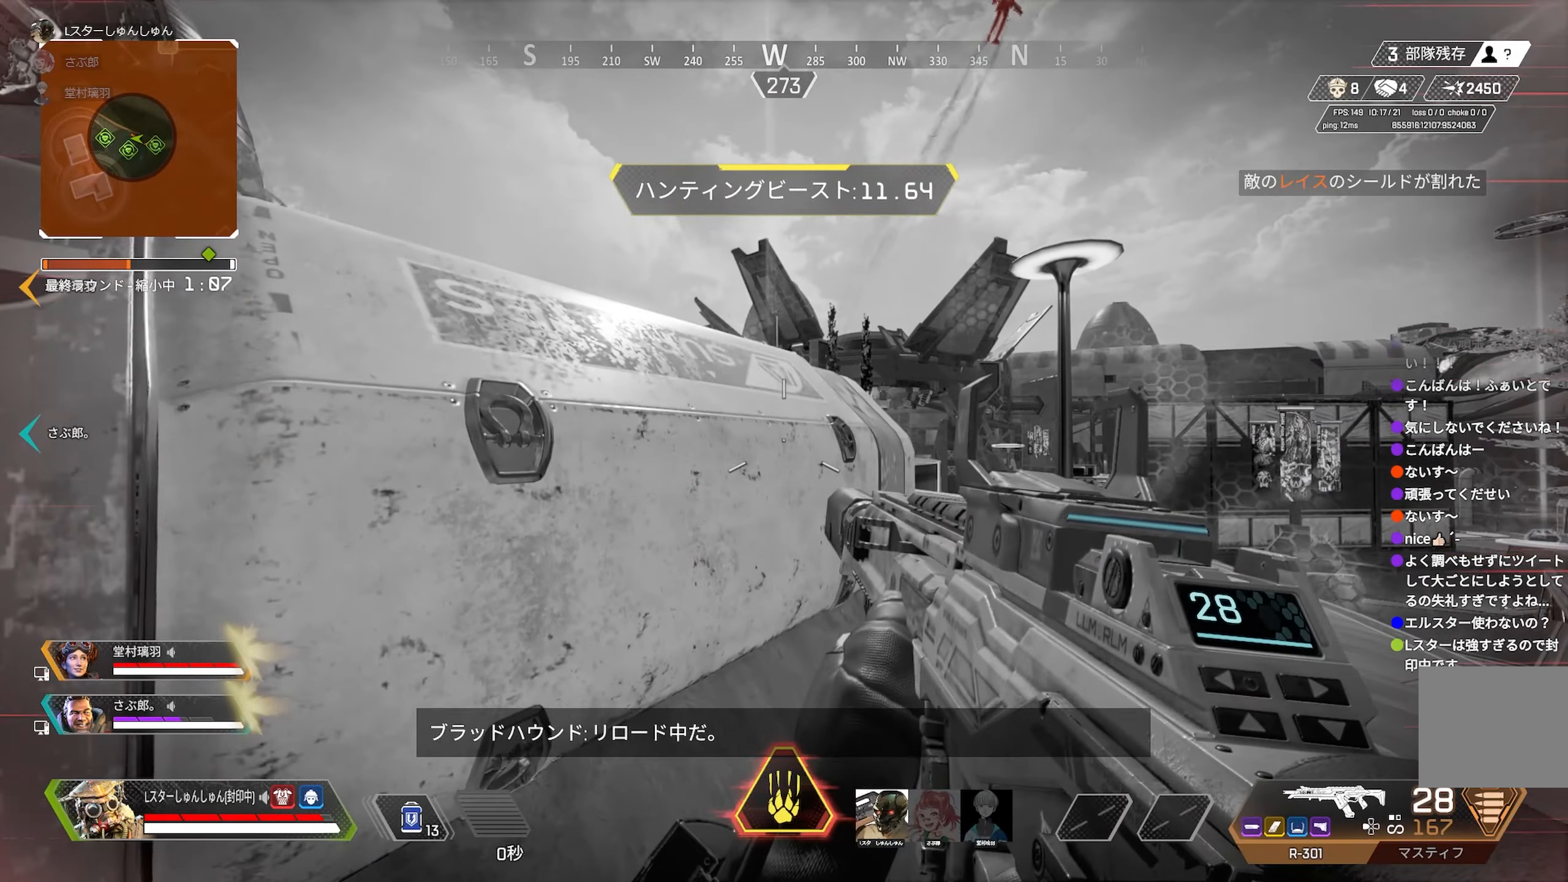
{"buttons": [], "left_stick": "center", "right_stick": "down", "events": [[33, "CROSS", "down"], [100, "CROSS", "up"], [133, "CROSS", "down"], [216, "CROSS", "up"], [250, "CROSS", "down"], [316, "CROSS", "up"], [450, "right_stick", "down"]]}
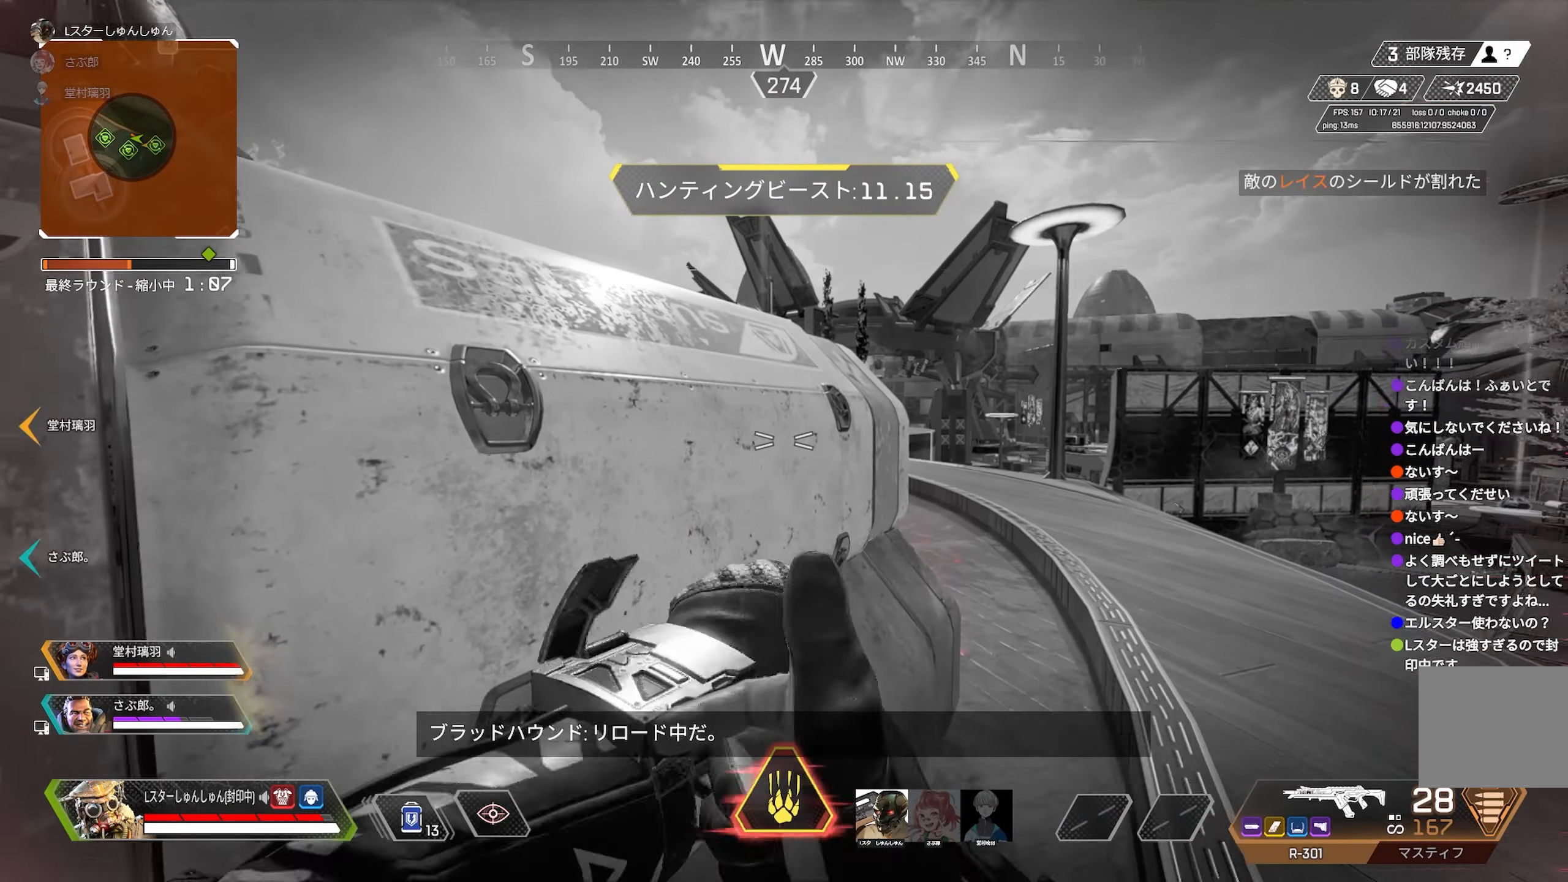
{"buttons": [], "left_stick": "center", "right_stick": "center", "events": [[16, "right_stick", "center"]]}
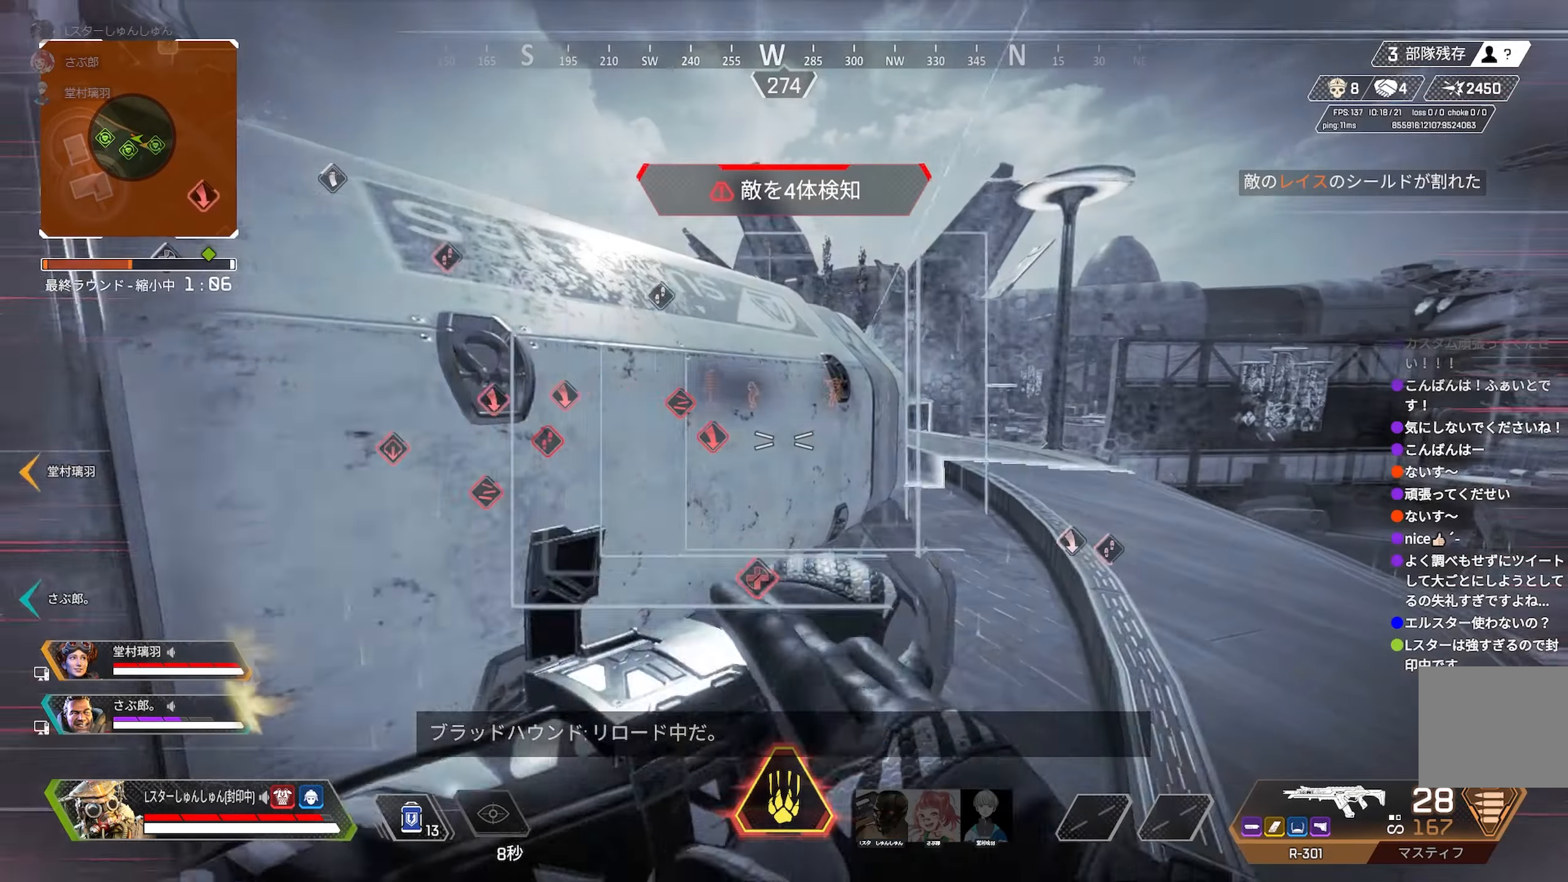
{"buttons": ["L2"], "left_stick": "up-right", "right_stick": "up", "events": [[33, "left_stick", "up-right"], [266, "L2", "down"], [266, "right_stick", "up-right"], [366, "right_stick", "up"]]}
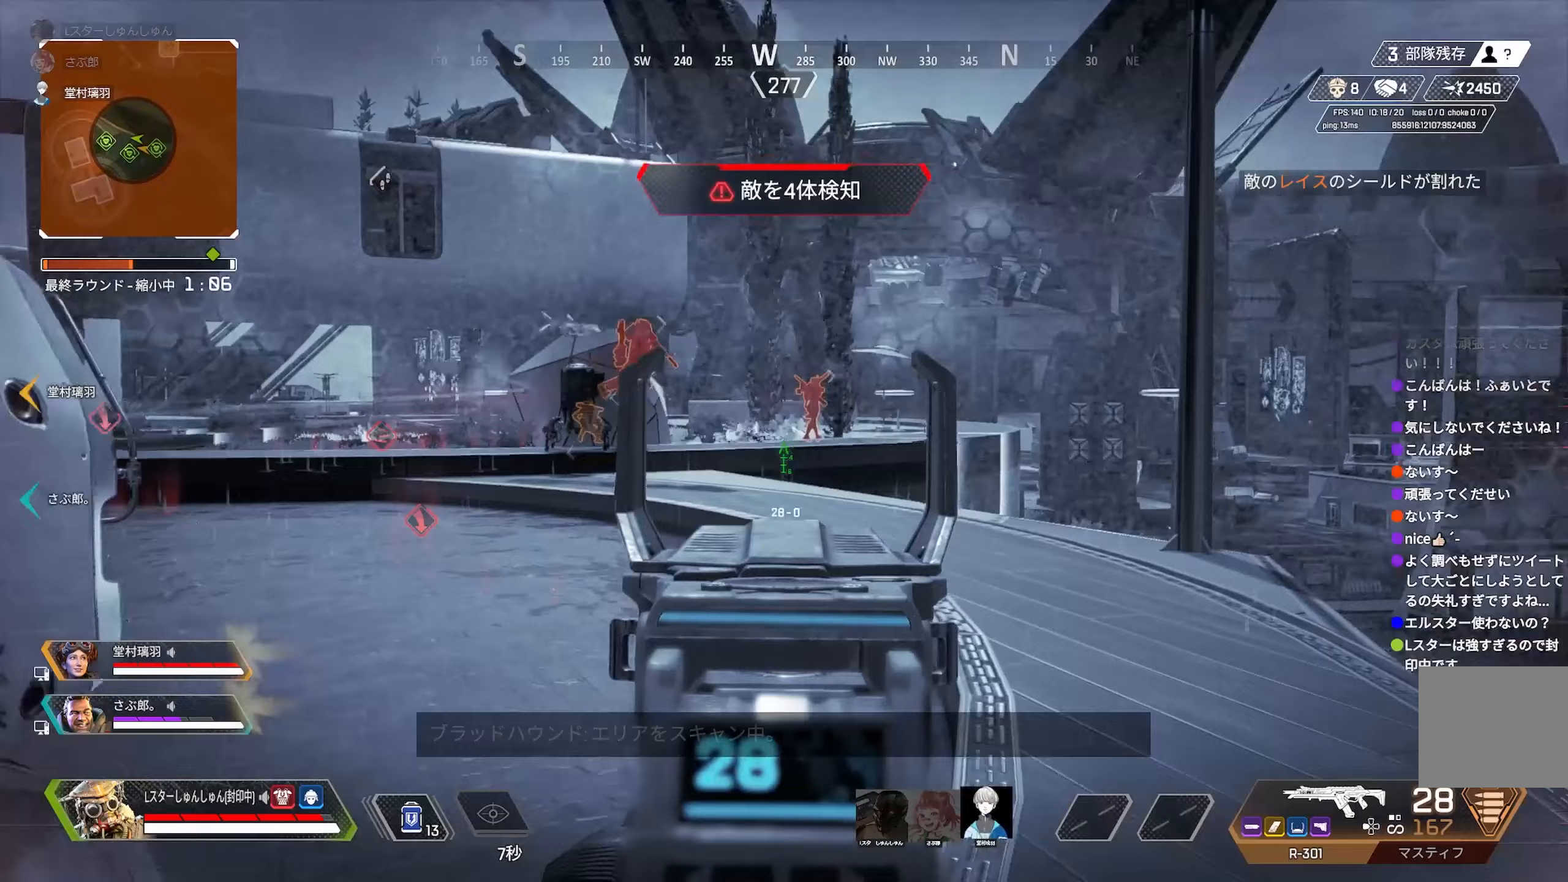
{"buttons": ["L2"], "left_stick": "left", "right_stick": "down", "events": [[183, "left_stick", "up-left"], [183, "right_stick", "center"], [233, "right_stick", "down"], [267, "left_stick", "left"]]}
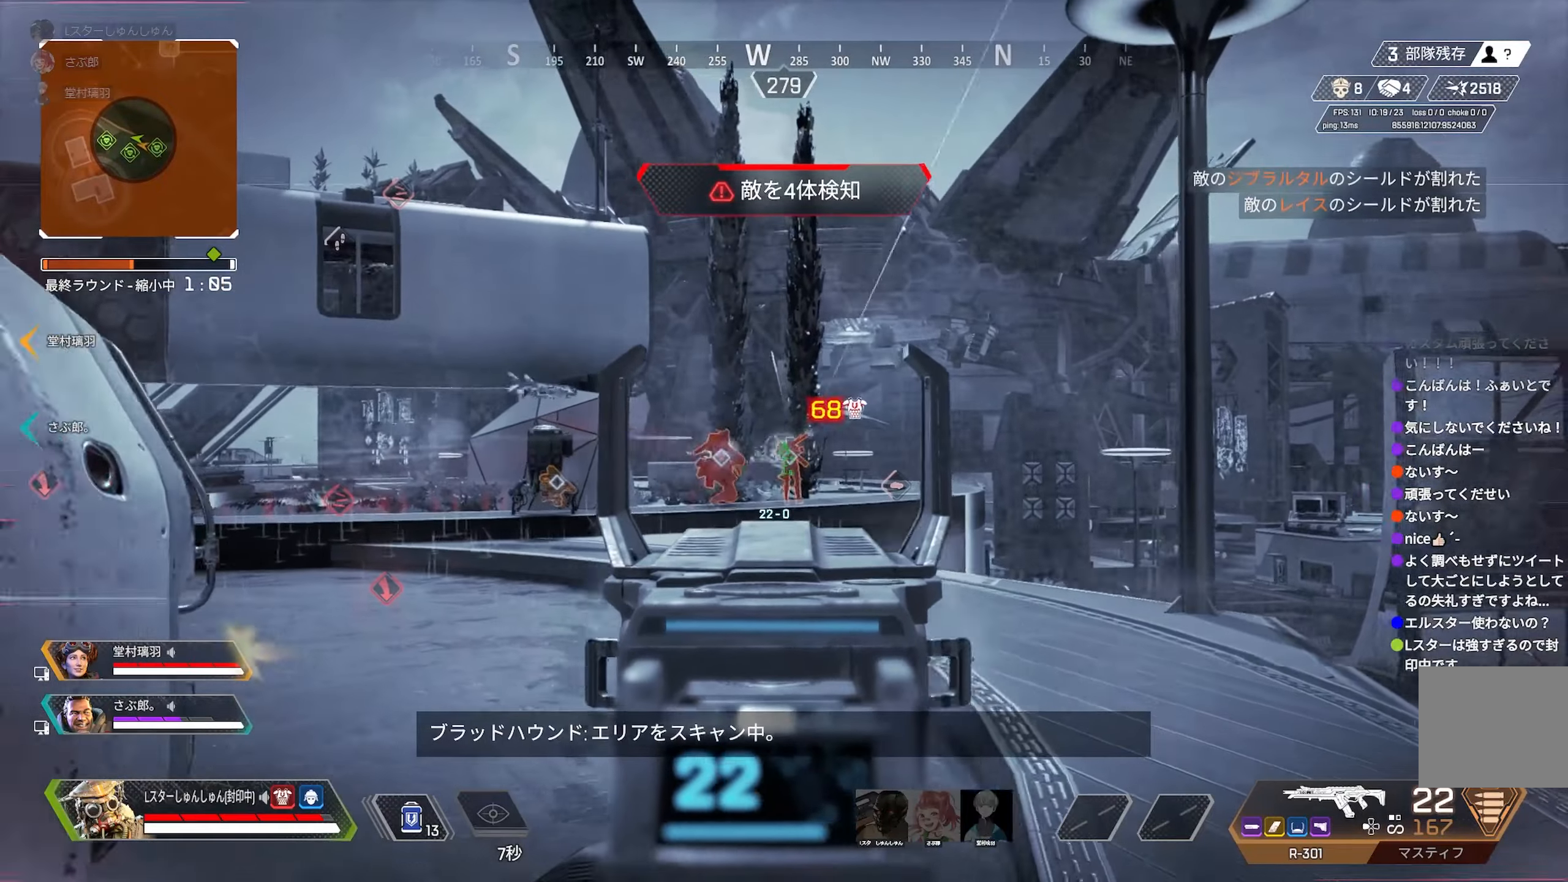
{"buttons": ["L2"], "left_stick": "left", "right_stick": "center", "events": [[50, "left_stick", "right"], [283, "right_stick", "center"], [367, "left_stick", "left"]]}
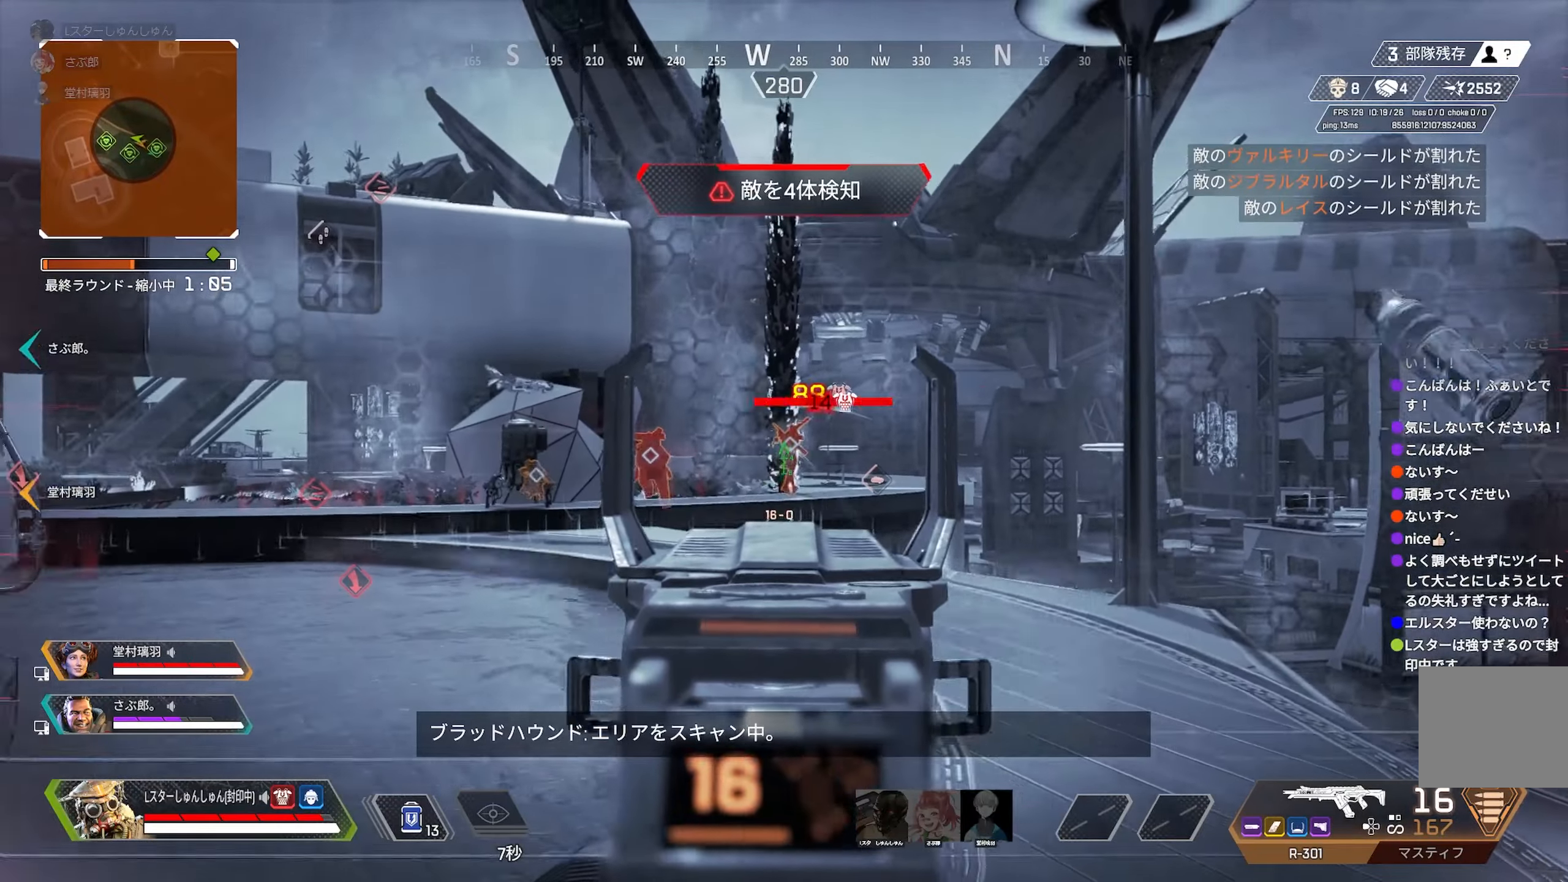
{"buttons": ["L2"], "left_stick": "center", "right_stick": "left"}
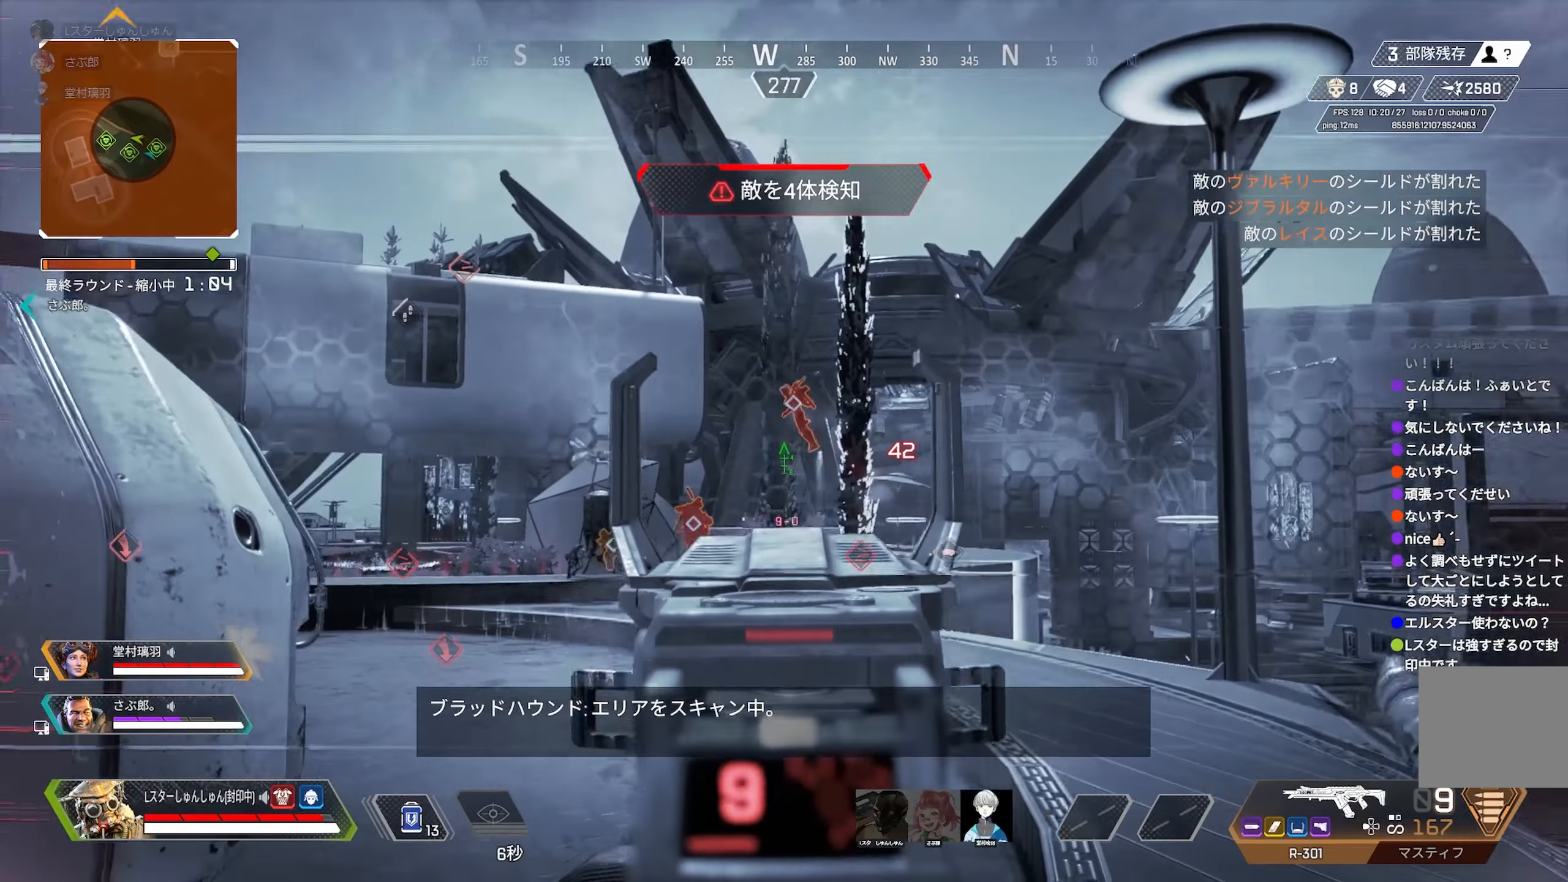
{"buttons": ["L2"], "left_stick": "left", "right_stick": "left", "events": [[67, "left_stick", "down-right"], [67, "right_stick", "up"], [217, "right_stick", "center"], [283, "right_stick", "down"], [300, "left_stick", "center"], [433, "left_stick", "left"], [450, "right_stick", "left"]]}
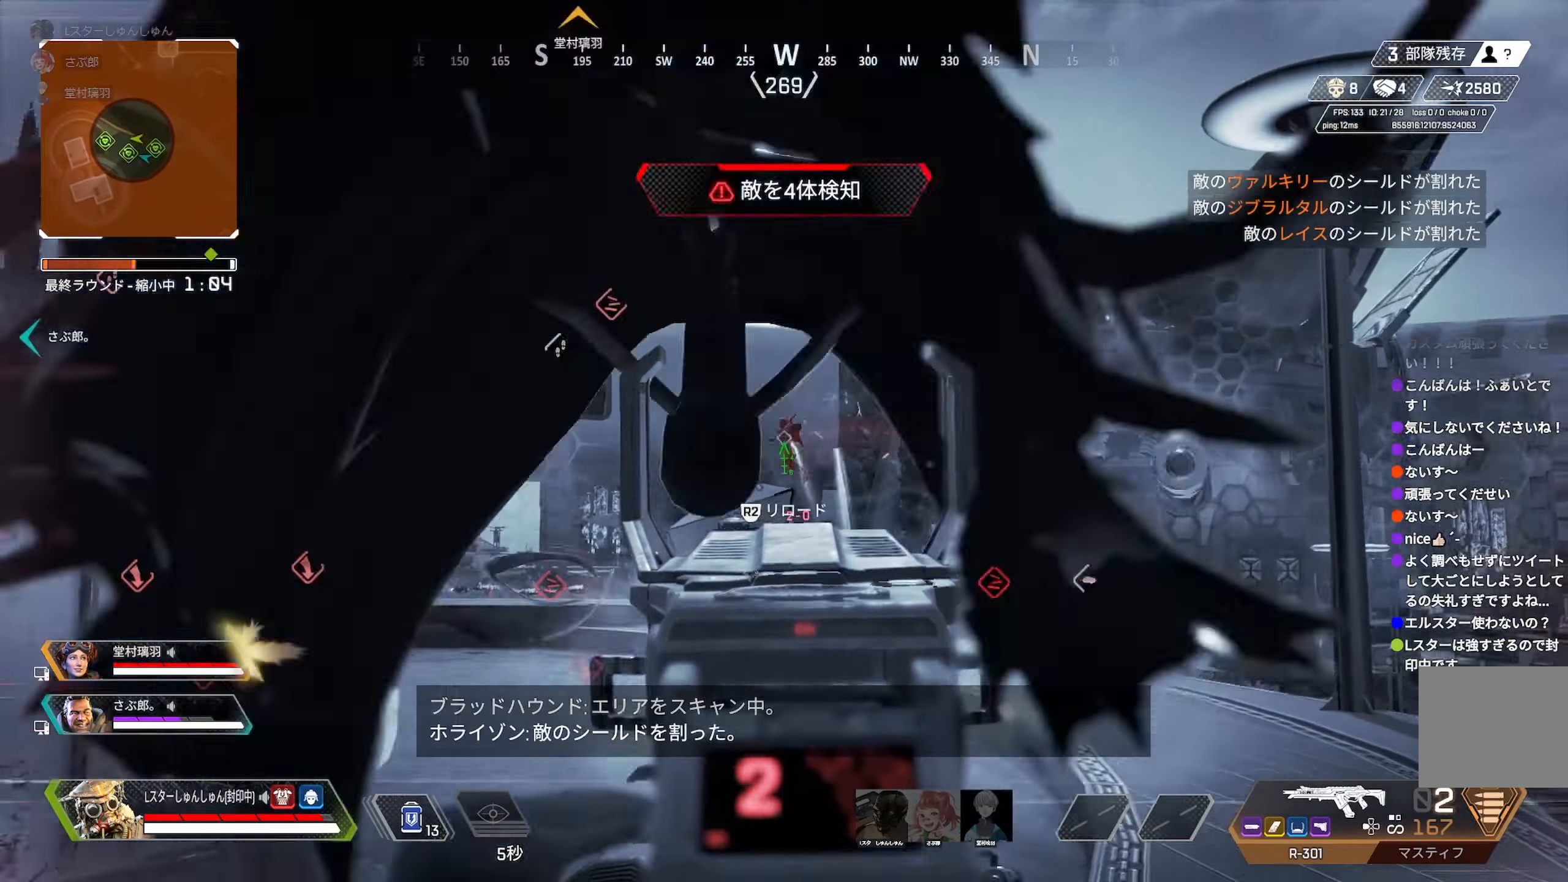
{"buttons": [], "left_stick": "left", "right_stick": "center", "events": [[117, "right_stick", "down-left"], [317, "R2", "down"], [317, "right_stick", "right"], [350, "L2", "up"], [367, "right_stick", "center"], [383, "R2", "up"]]}
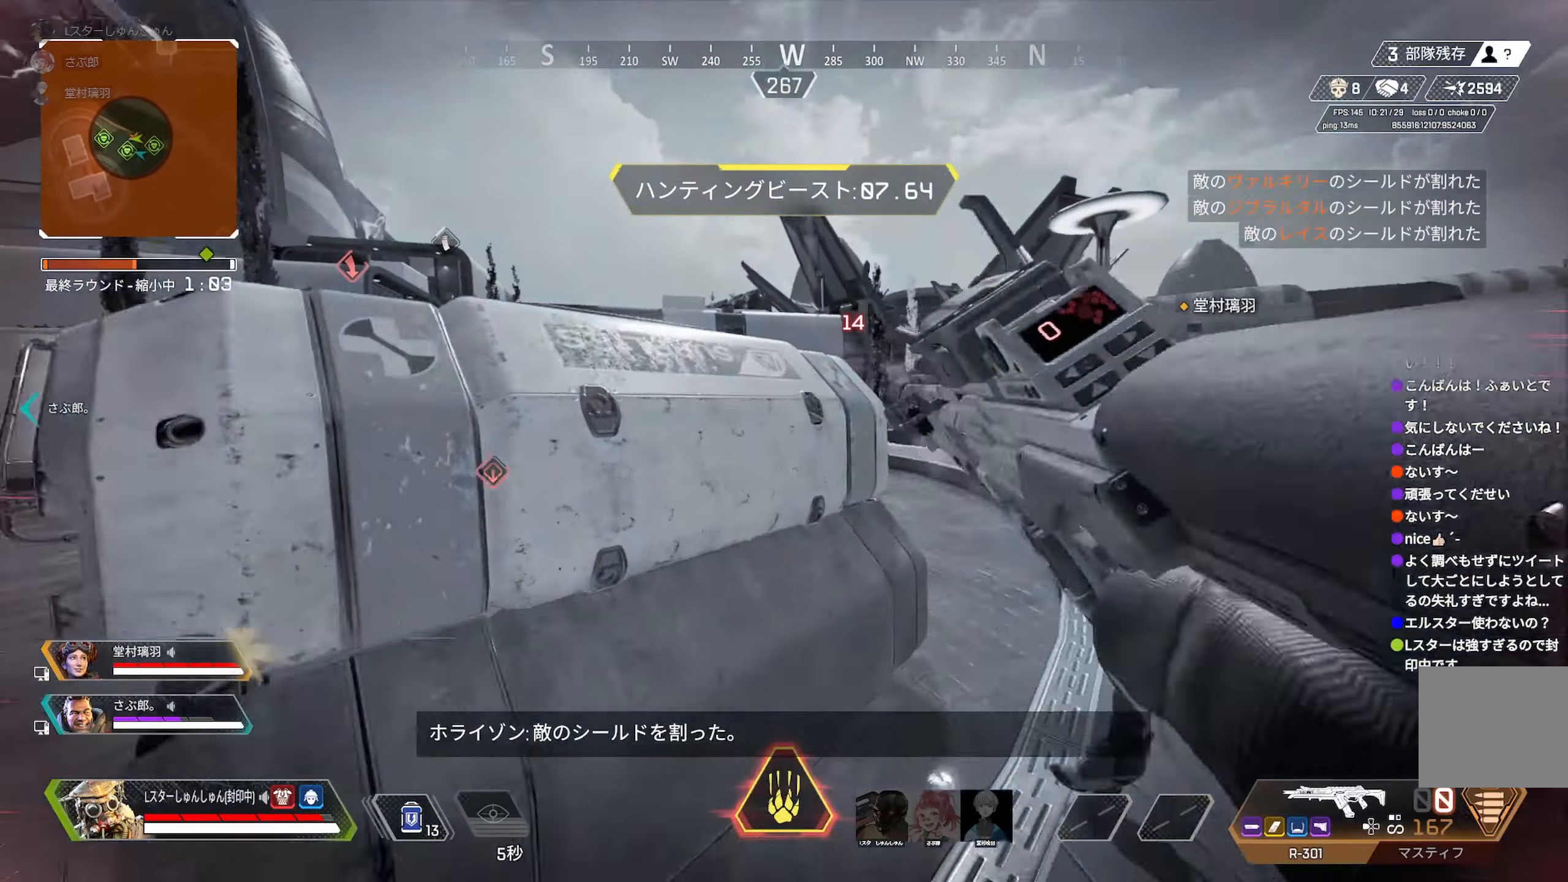
{"buttons": [], "left_stick": "left", "right_stick": "right", "events": [[67, "right_stick", "left"], [167, "right_stick", "center"], [283, "right_stick", "right"], [333, "left_stick", "up-right"], [467, "left_stick", "left"]]}
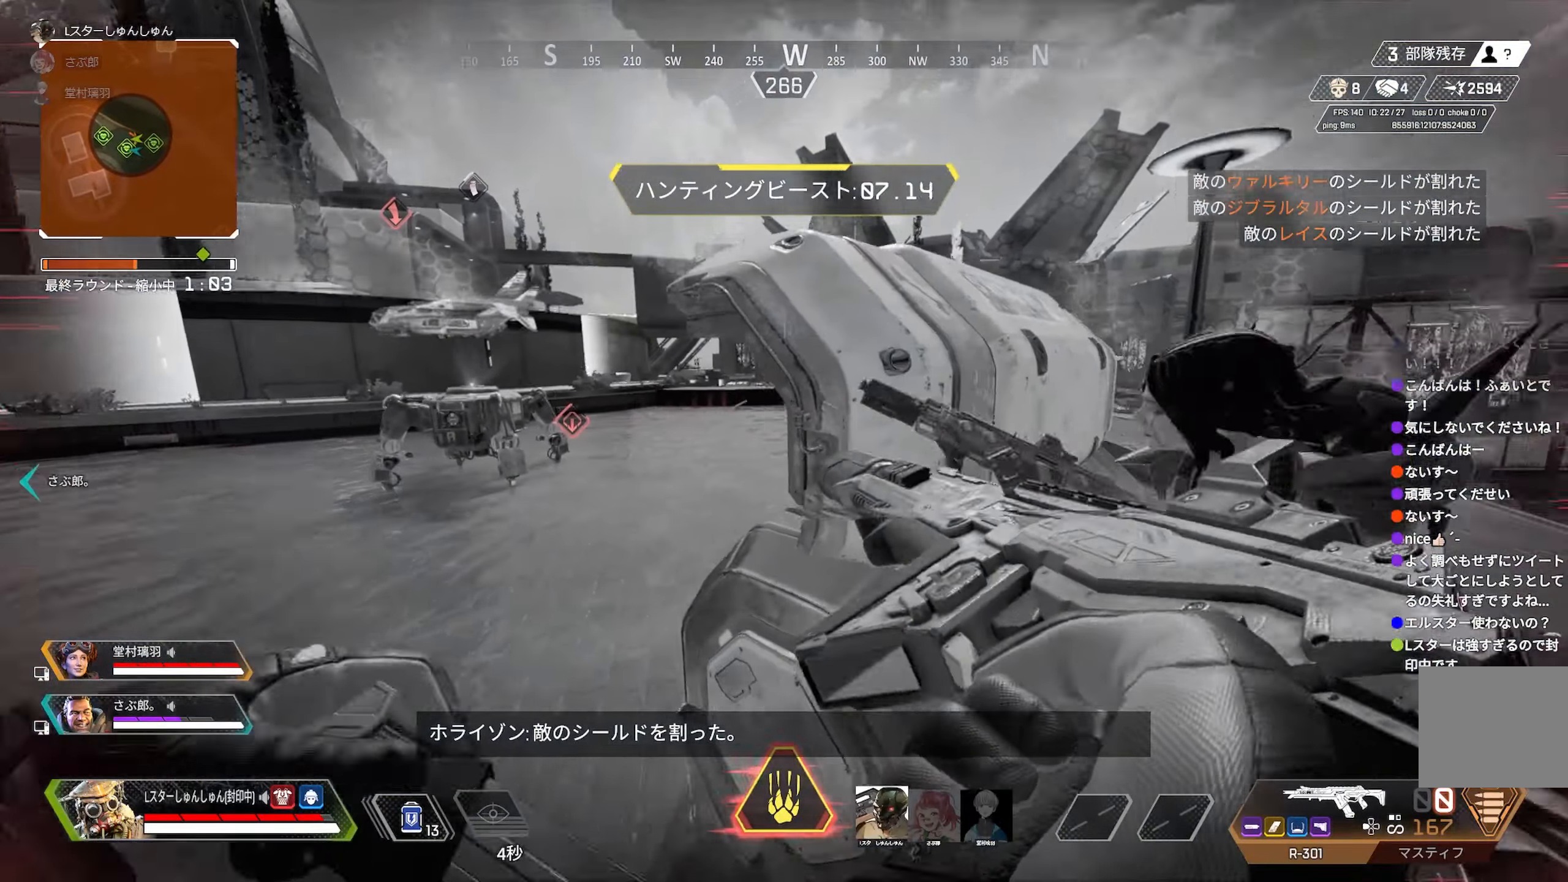
{"buttons": [], "left_stick": "center", "right_stick": "center", "events": [[17, "left_stick", "up-right"], [83, "right_stick", "center"], [117, "left_stick", "center"], [300, "left_stick", "left"], [417, "left_stick", "center"]]}
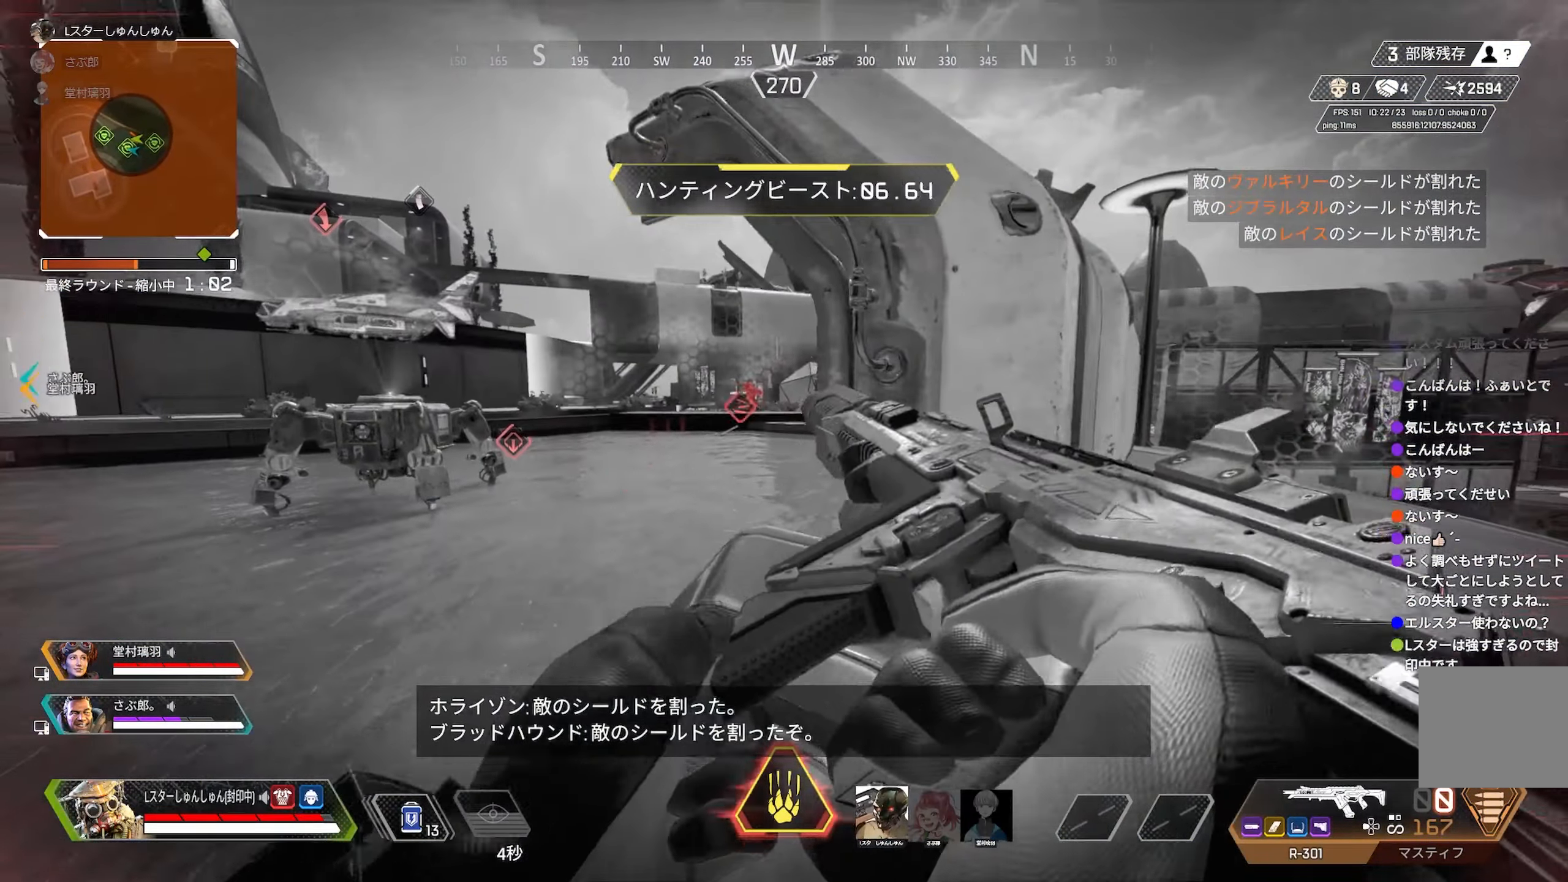
{"buttons": [], "left_stick": "left", "right_stick": "center", "events": [[100, "left_stick", "right"], [183, "left_stick", "center"], [467, "left_stick", "left"]]}
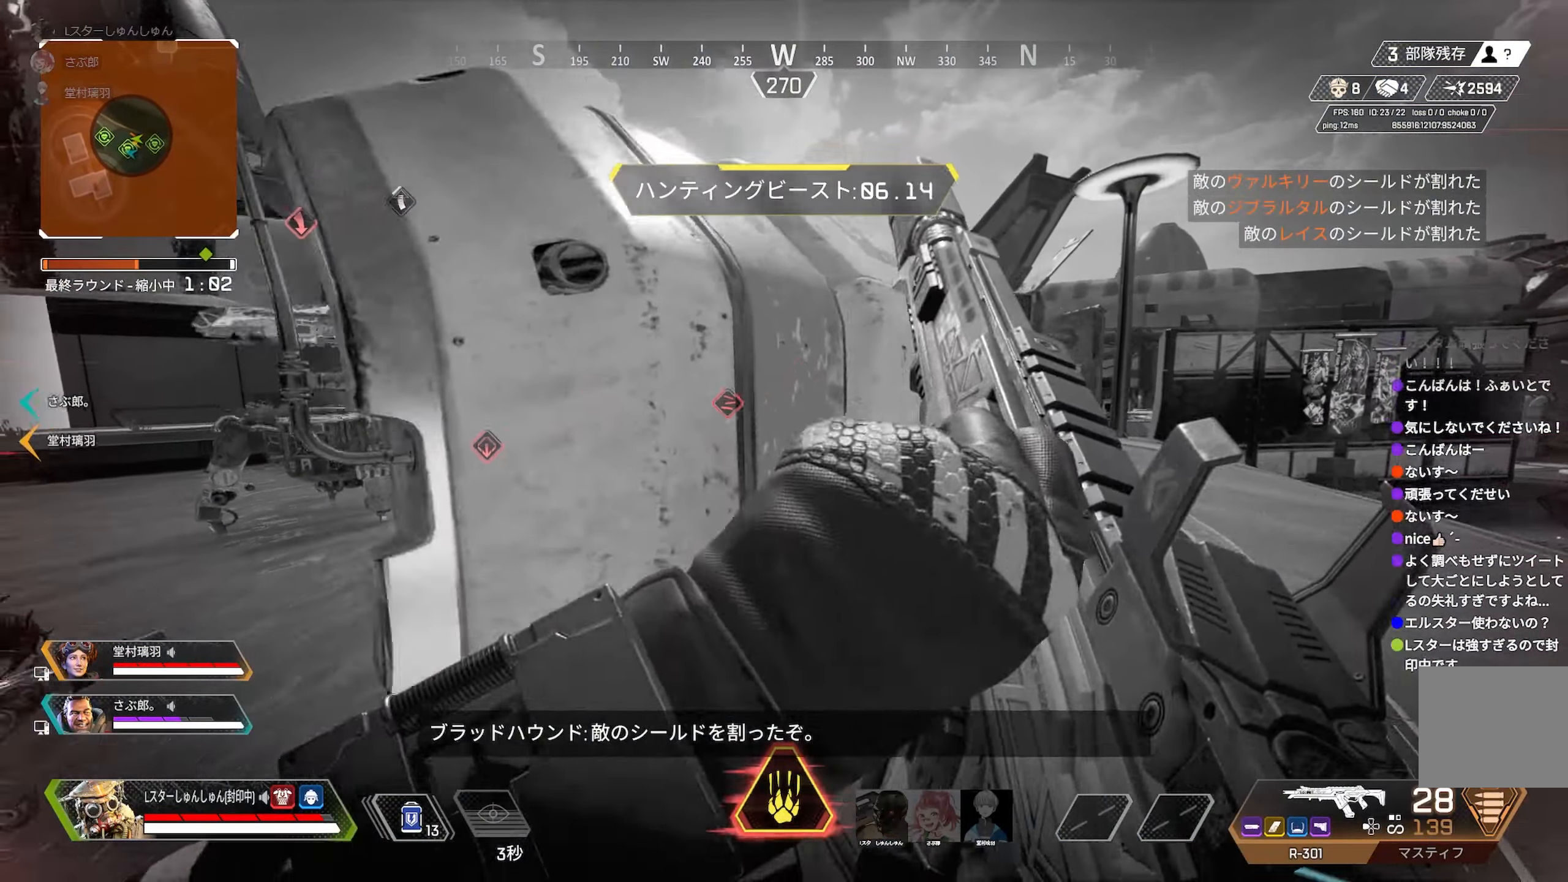
{"buttons": ["L2"], "left_stick": "left", "right_stick": "up", "events": [[117, "left_stick", "center"], [217, "L2", "down"], [217, "left_stick", "left"], [267, "left_stick", "center"], [367, "left_stick", "left"], [417, "right_stick", "up"]]}
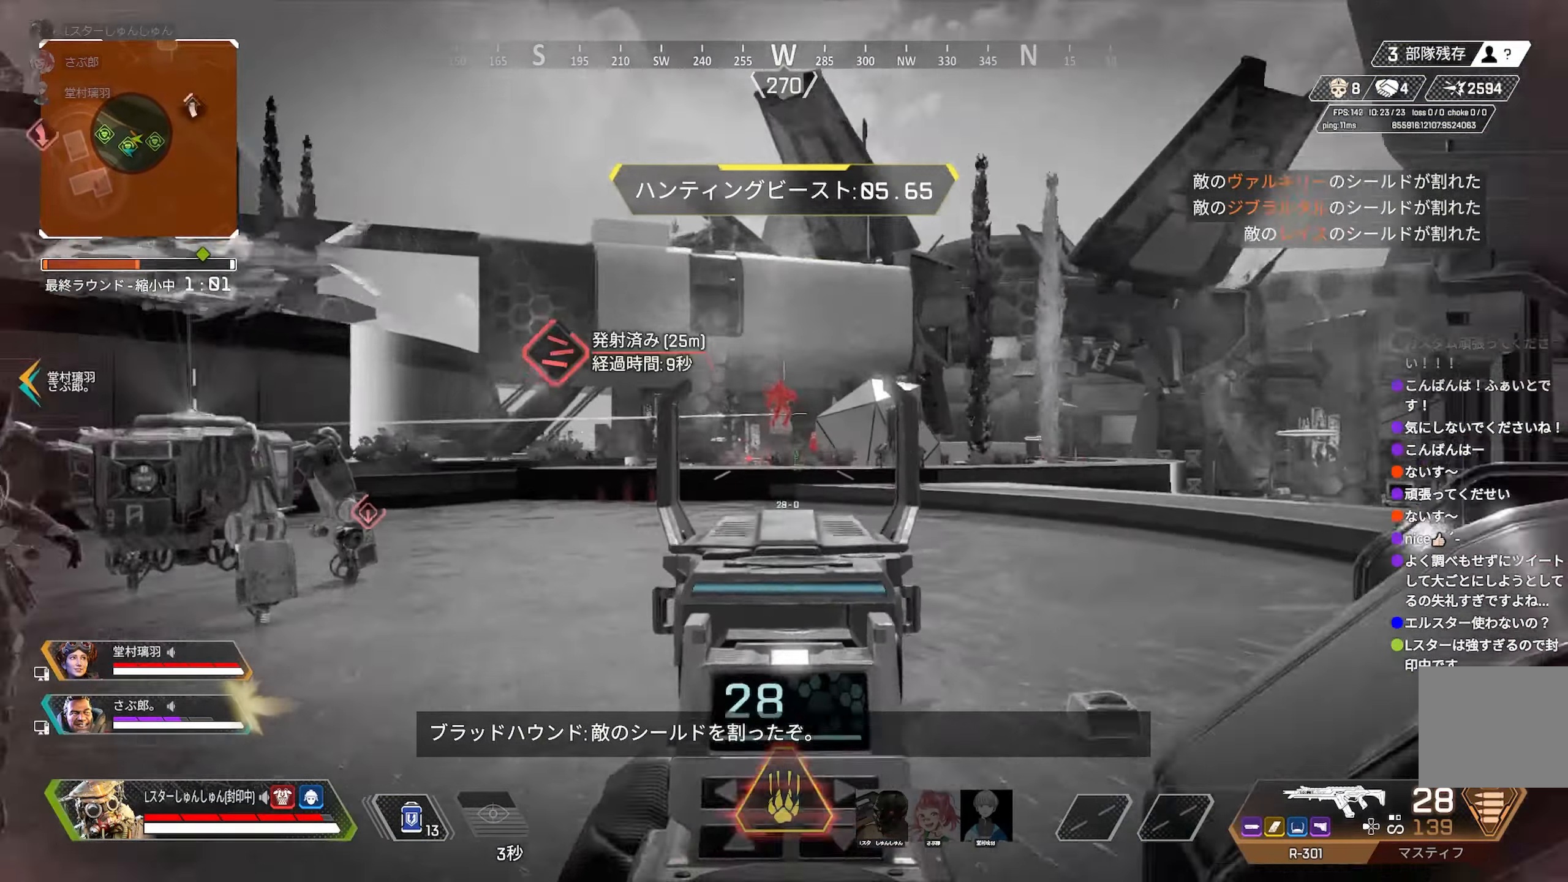
{"buttons": ["L2"], "left_stick": "left", "right_stick": "down", "events": [[83, "right_stick", "center"], [217, "left_stick", "right"], [250, "right_stick", "right"], [300, "left_stick", "center"], [300, "right_stick", "down"], [467, "left_stick", "left"]]}
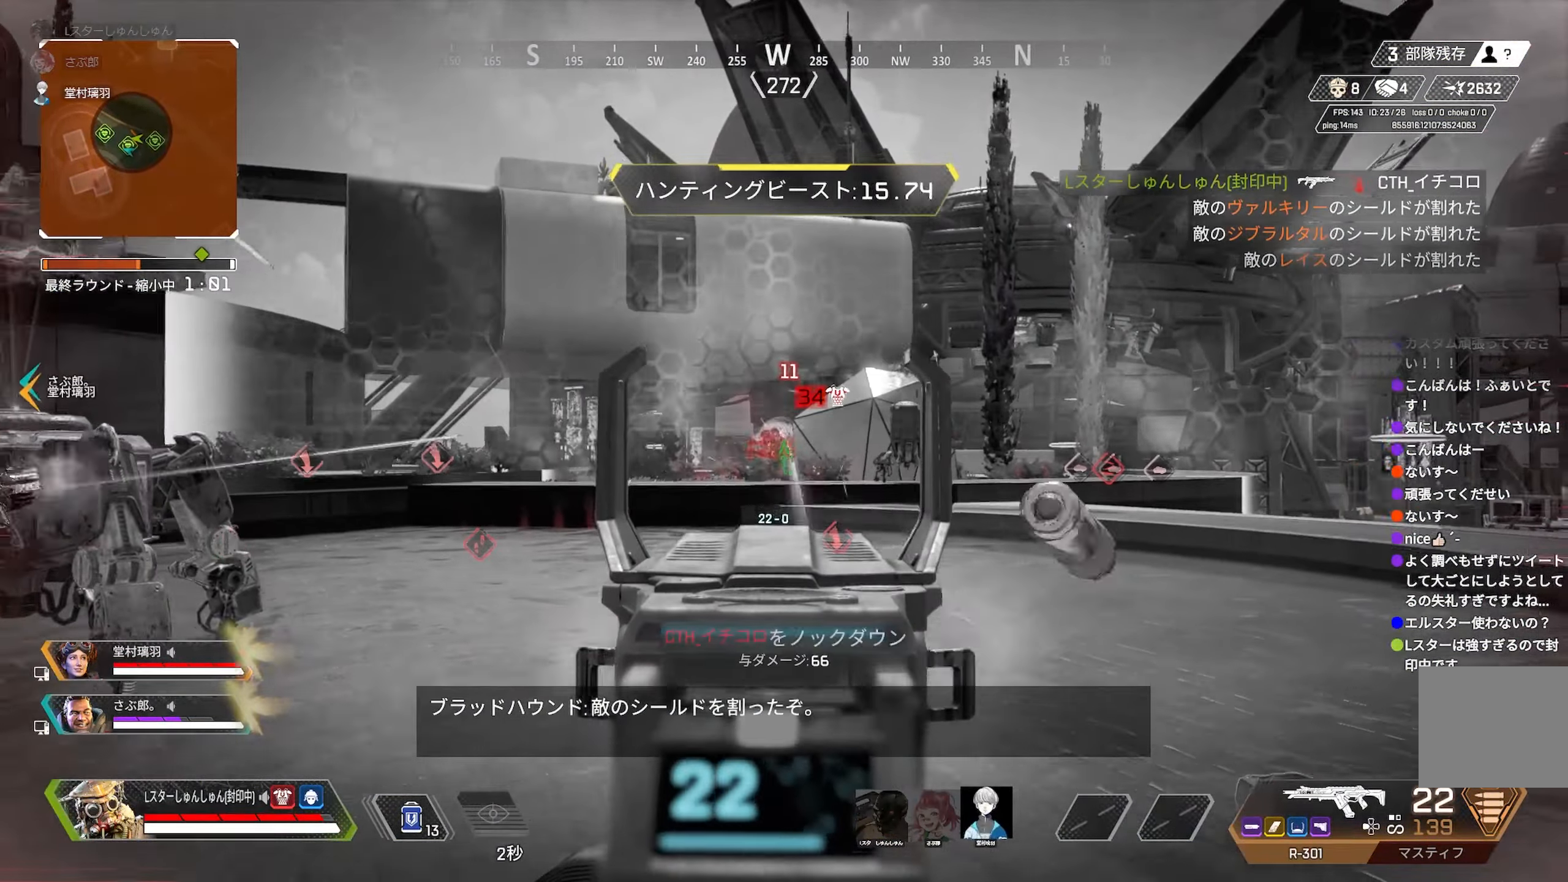
{"buttons": ["L2"], "left_stick": "left", "right_stick": "center", "events": [[150, "right_stick", "center"]]}
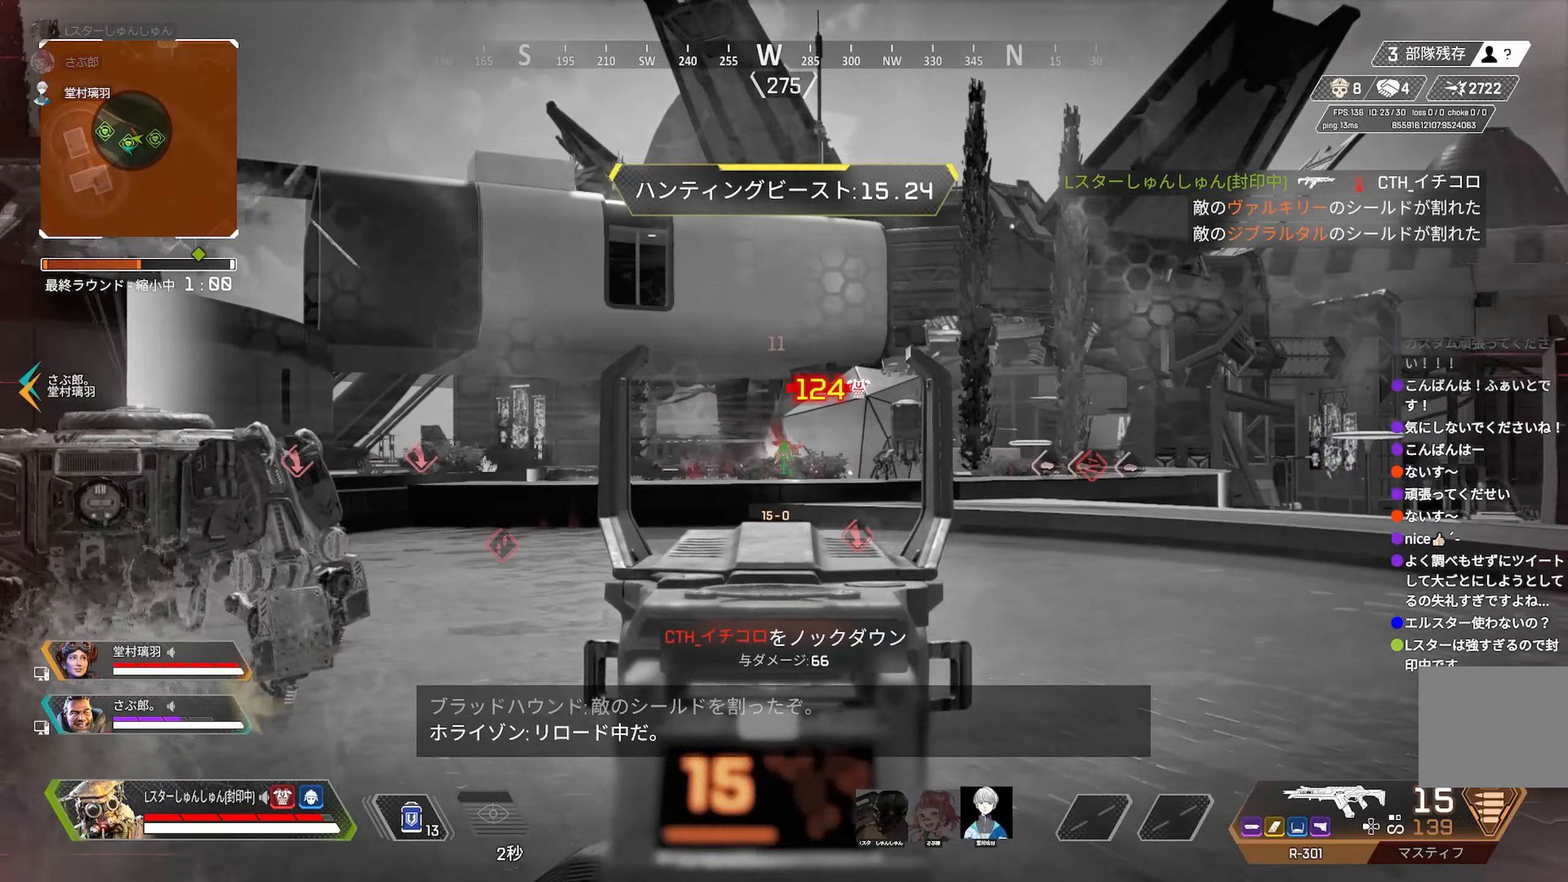
{"buttons": ["L2"], "left_stick": "right", "right_stick": "up", "events": [[150, "right_stick", "down-right"], [317, "left_stick", "right"], [334, "right_stick", "center"], [417, "right_stick", "left"], [500, "right_stick", "up"]]}
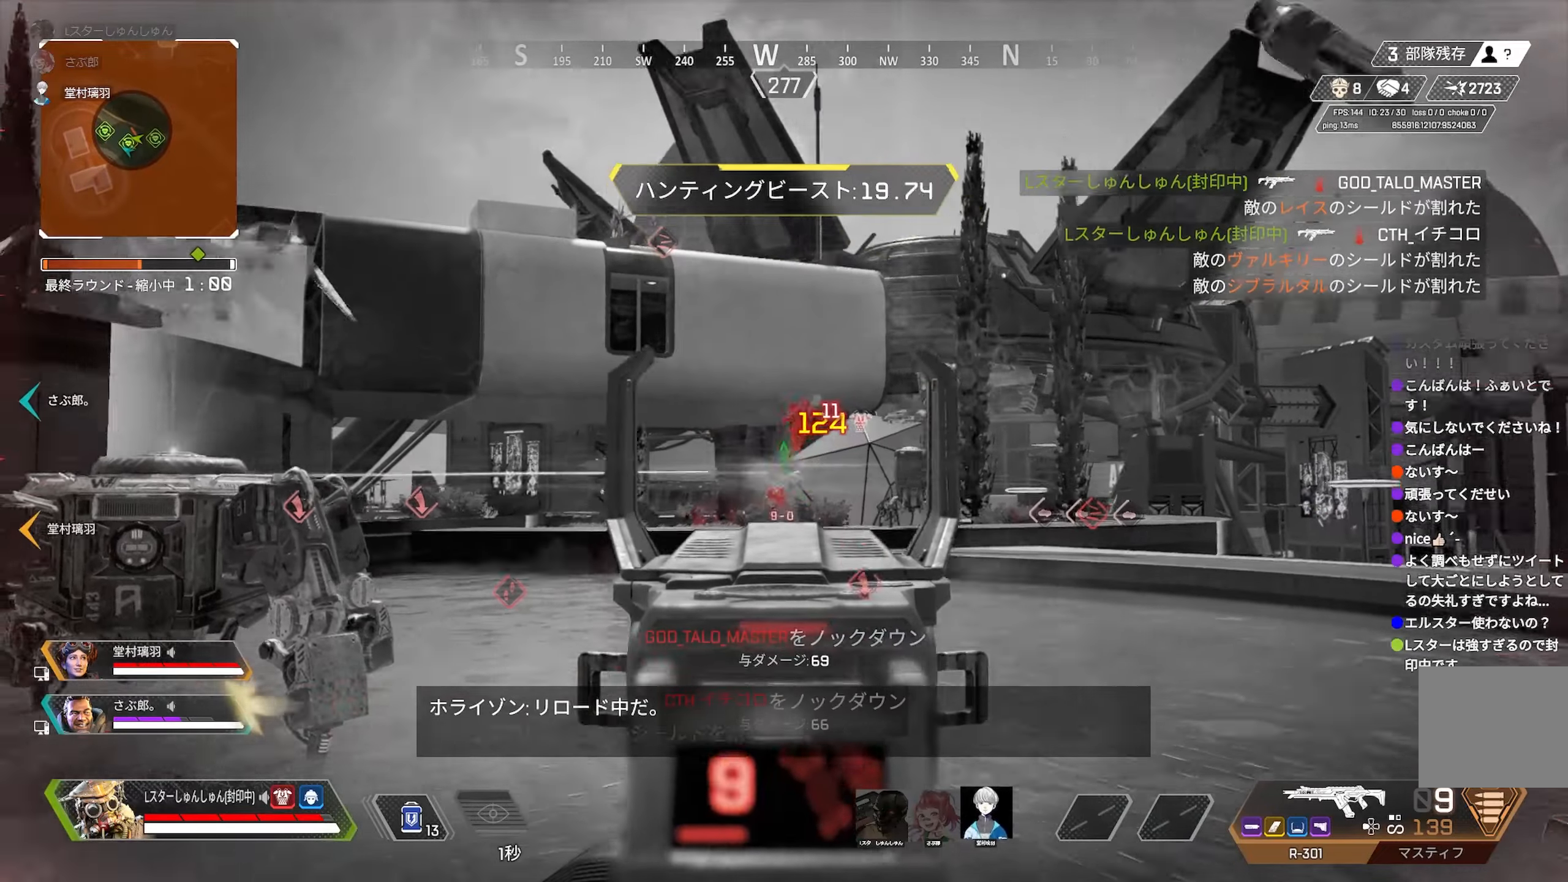
{"buttons": [], "left_stick": "up", "right_stick": "center", "events": [[117, "right_stick", "center"], [184, "right_stick", "down-left"], [217, "L2", "up"], [267, "R2", "down"], [267, "right_stick", "down-right"], [284, "left_stick", "up"], [317, "R2", "up"], [350, "right_stick", "center"]]}
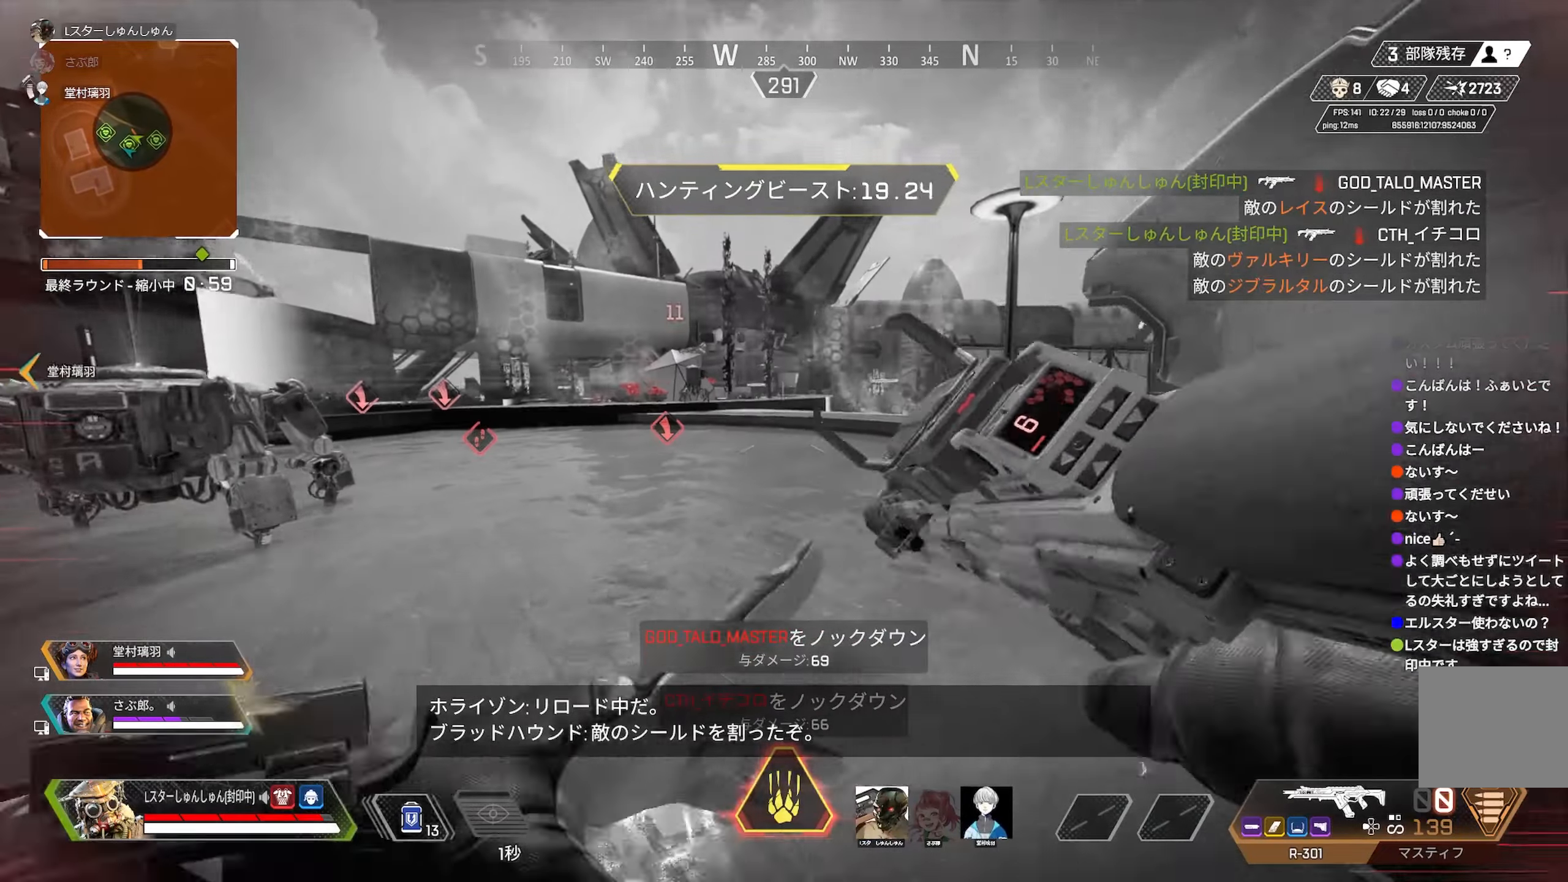
{"buttons": [], "left_stick": "up", "right_stick": "center", "events": [[367, "right_stick", "left"], [450, "right_stick", "center"]]}
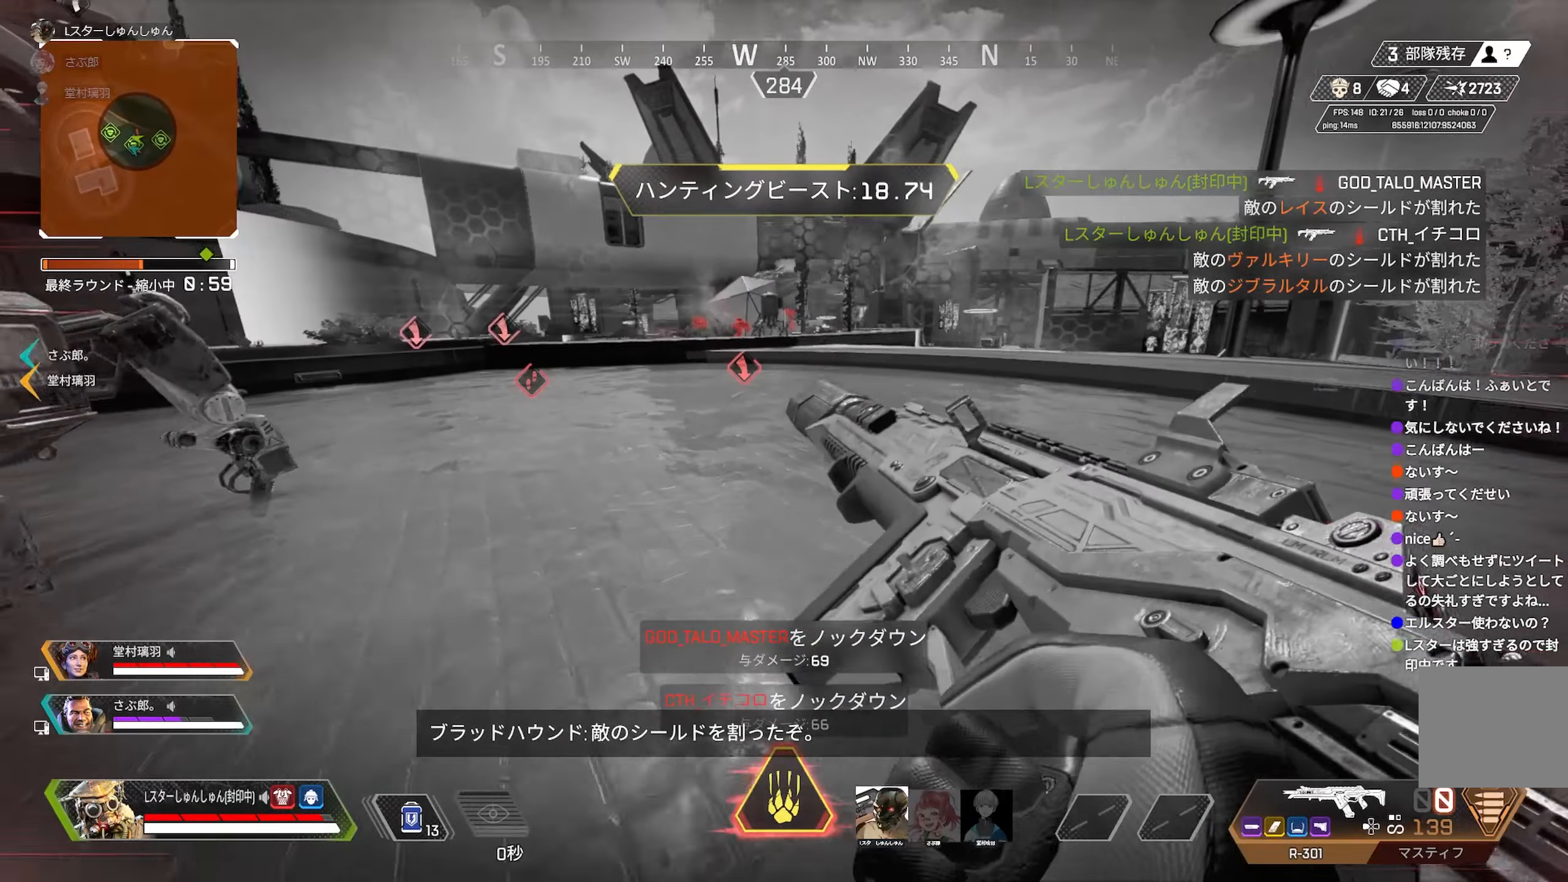
{"buttons": [], "left_stick": "up", "right_stick": "center", "events": []}